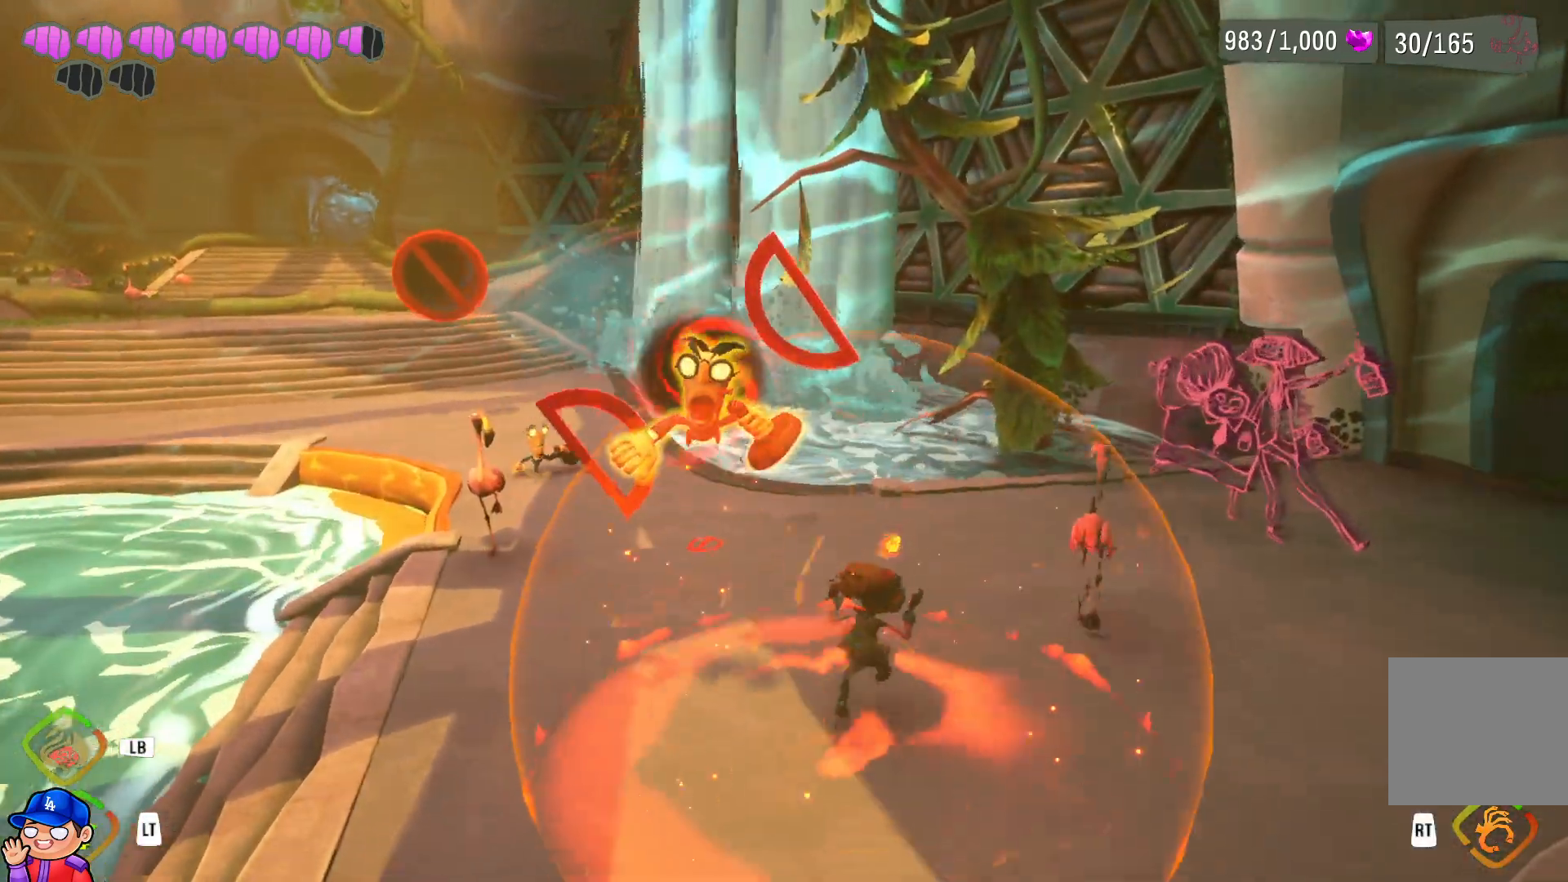
Gameplay with a controller (PlayStation layout); each line is a JSON object with the inputs held at the frame after it. "events" lists button and stick changes between this image and that frame as [ms after this image, input, new state], when the widget could be followed in between. Not read: L3 R3.
{"buttons": ["L1"], "left_stick": "up-left", "right_stick": "center", "events": [[383, "left_stick", "up-left"]]}
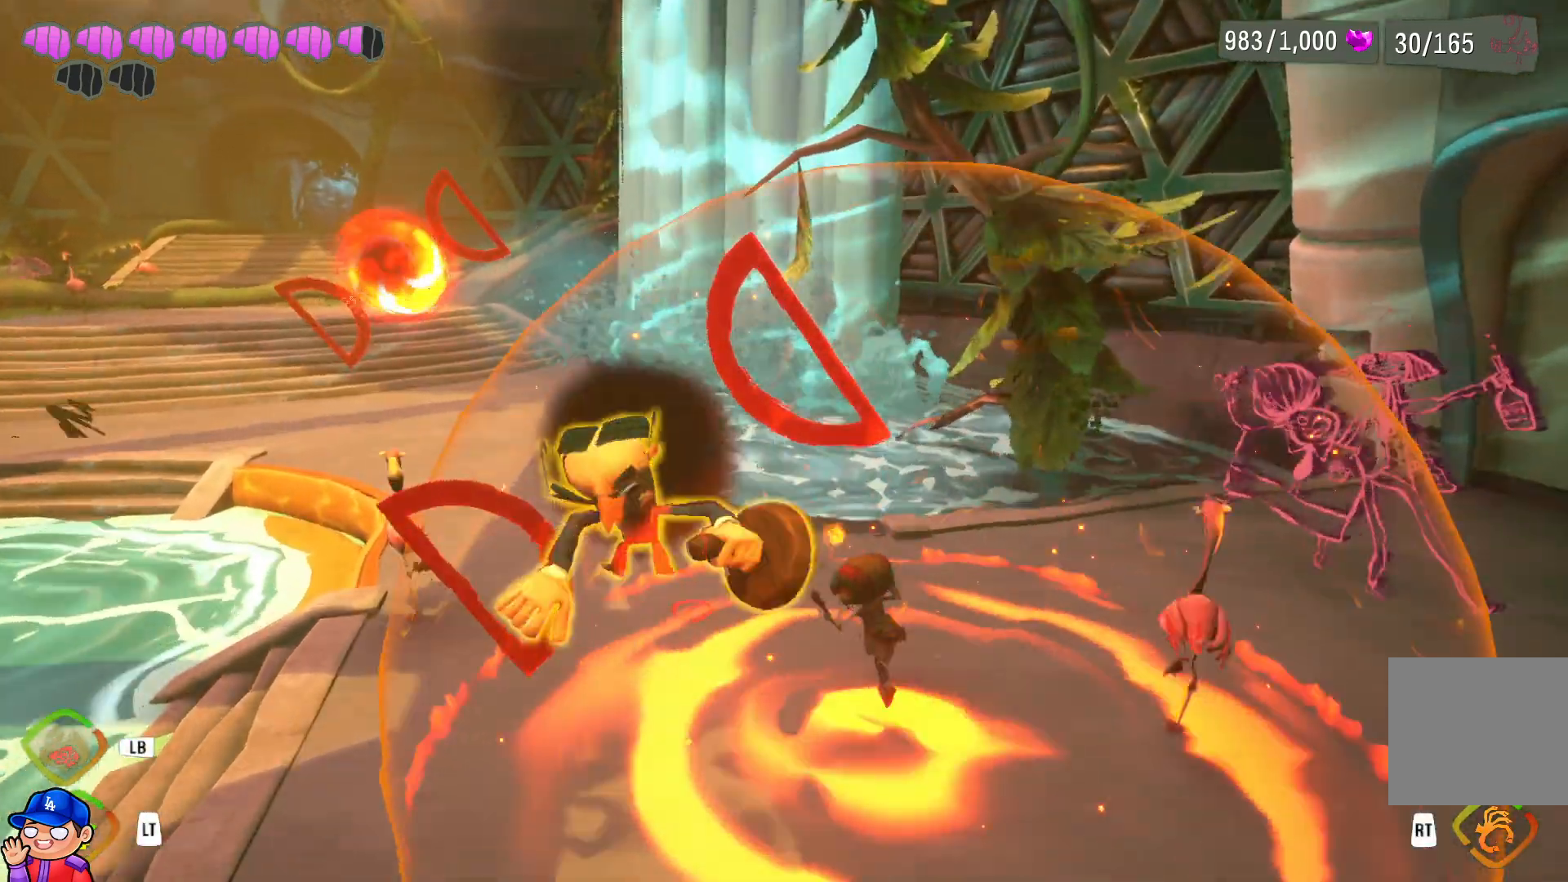
{"buttons": [], "left_stick": "left", "right_stick": "center", "events": [[217, "L1", "up"], [367, "left_stick", "left"]]}
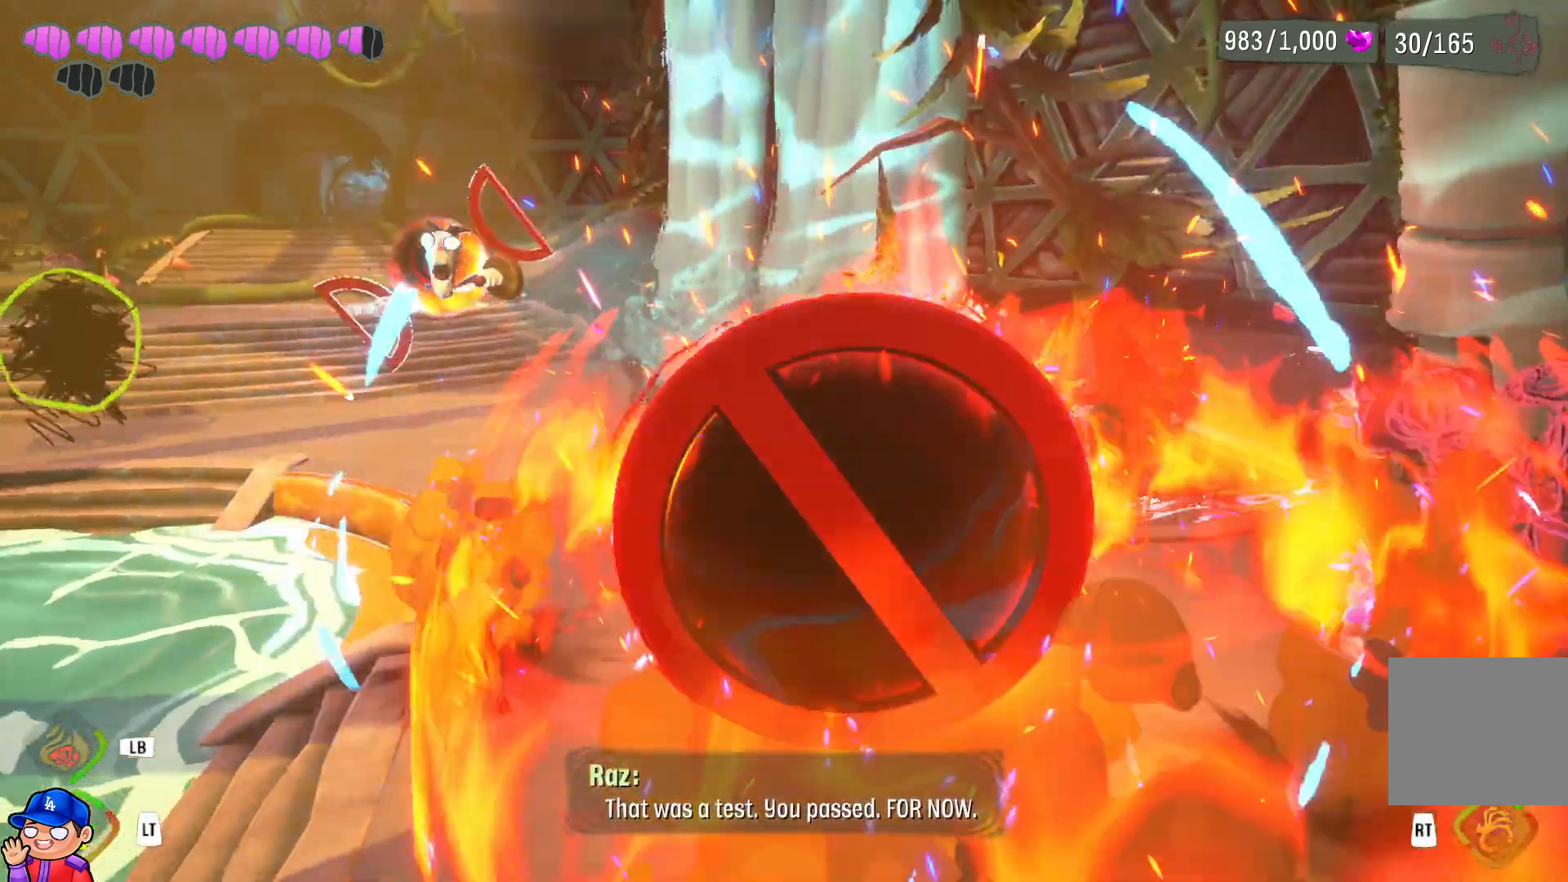
{"buttons": ["SQUARE"], "left_stick": "down-right", "right_stick": "center", "events": [[33, "left_stick", "down-left"], [83, "SQUARE", "down"], [133, "SQUARE", "up"], [233, "SQUARE", "down"], [317, "SQUARE", "up"], [317, "left_stick", "down-right"], [417, "SQUARE", "down"]]}
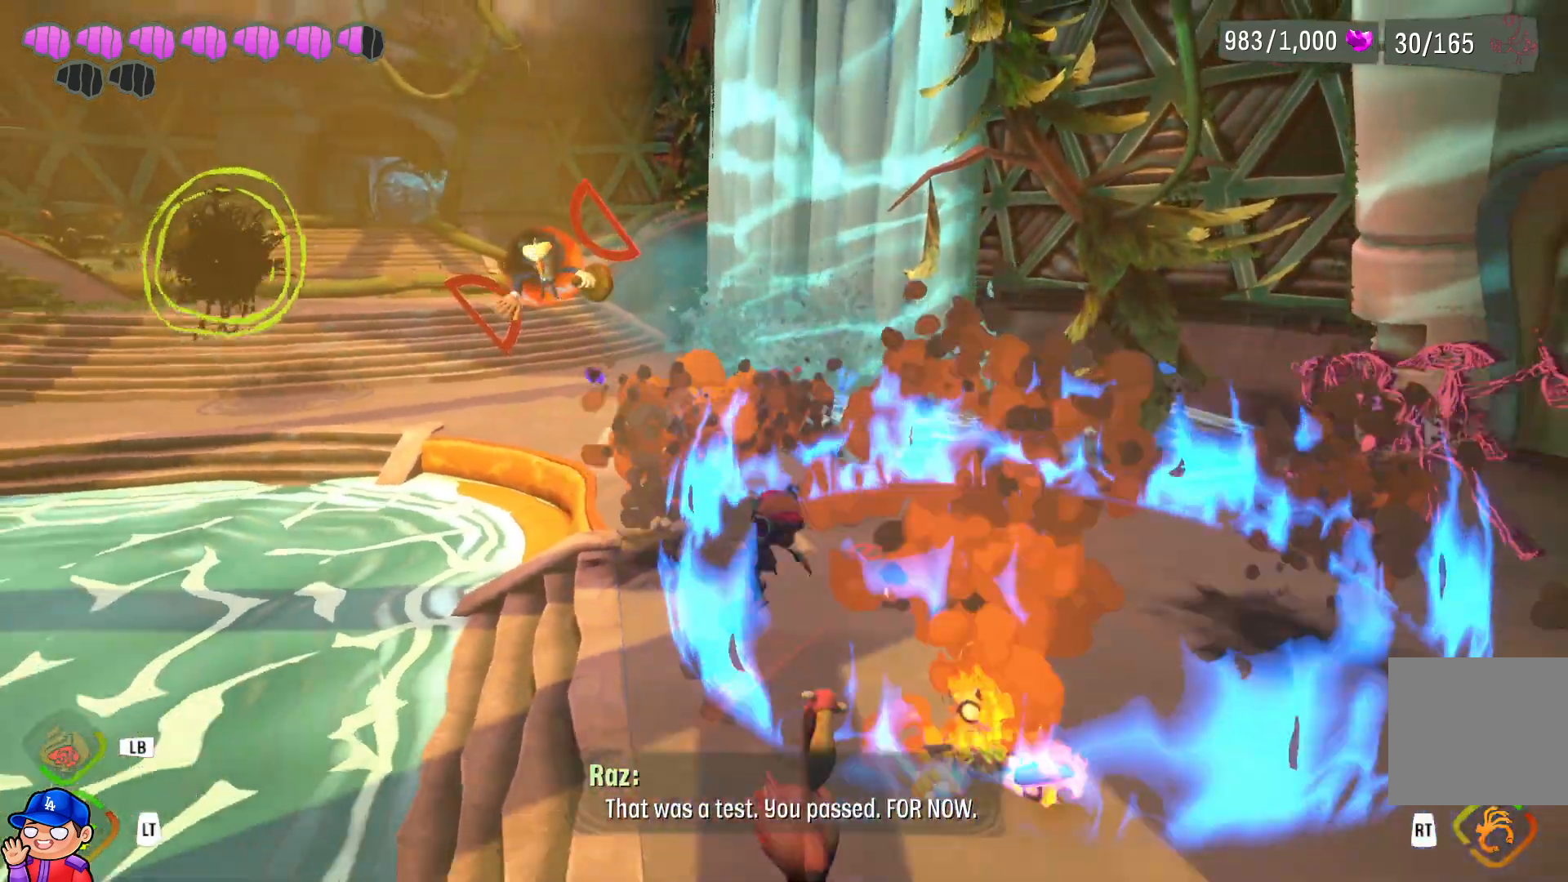
{"buttons": [], "left_stick": "up-right", "right_stick": "center", "events": [[17, "SQUARE", "up"], [117, "SQUARE", "down"], [233, "SQUARE", "up"], [433, "left_stick", "up-right"]]}
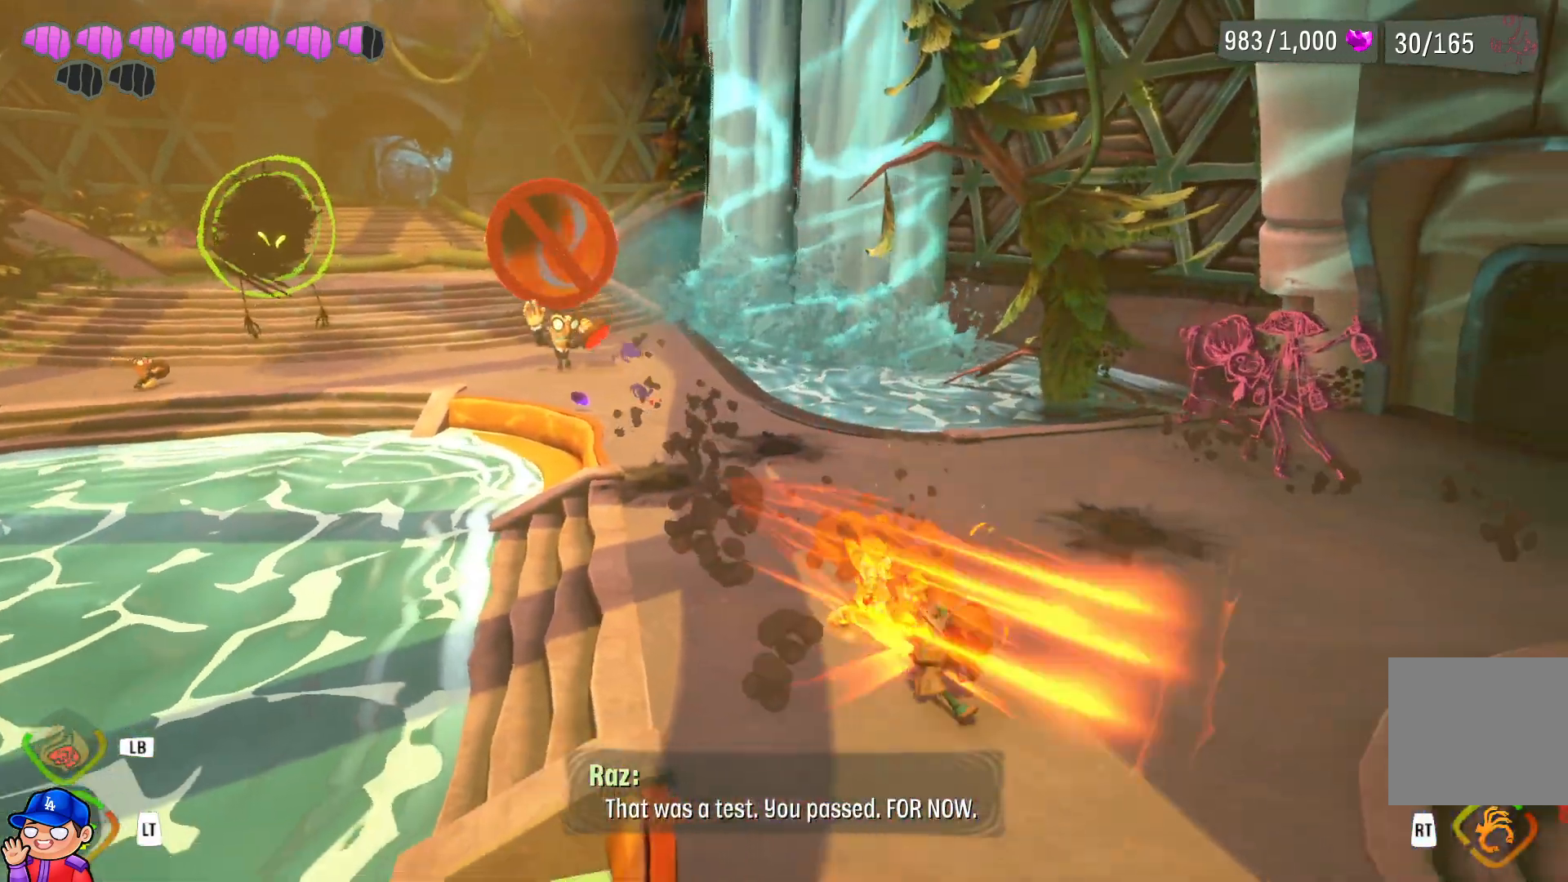
{"buttons": [], "left_stick": "up-left", "right_stick": "center"}
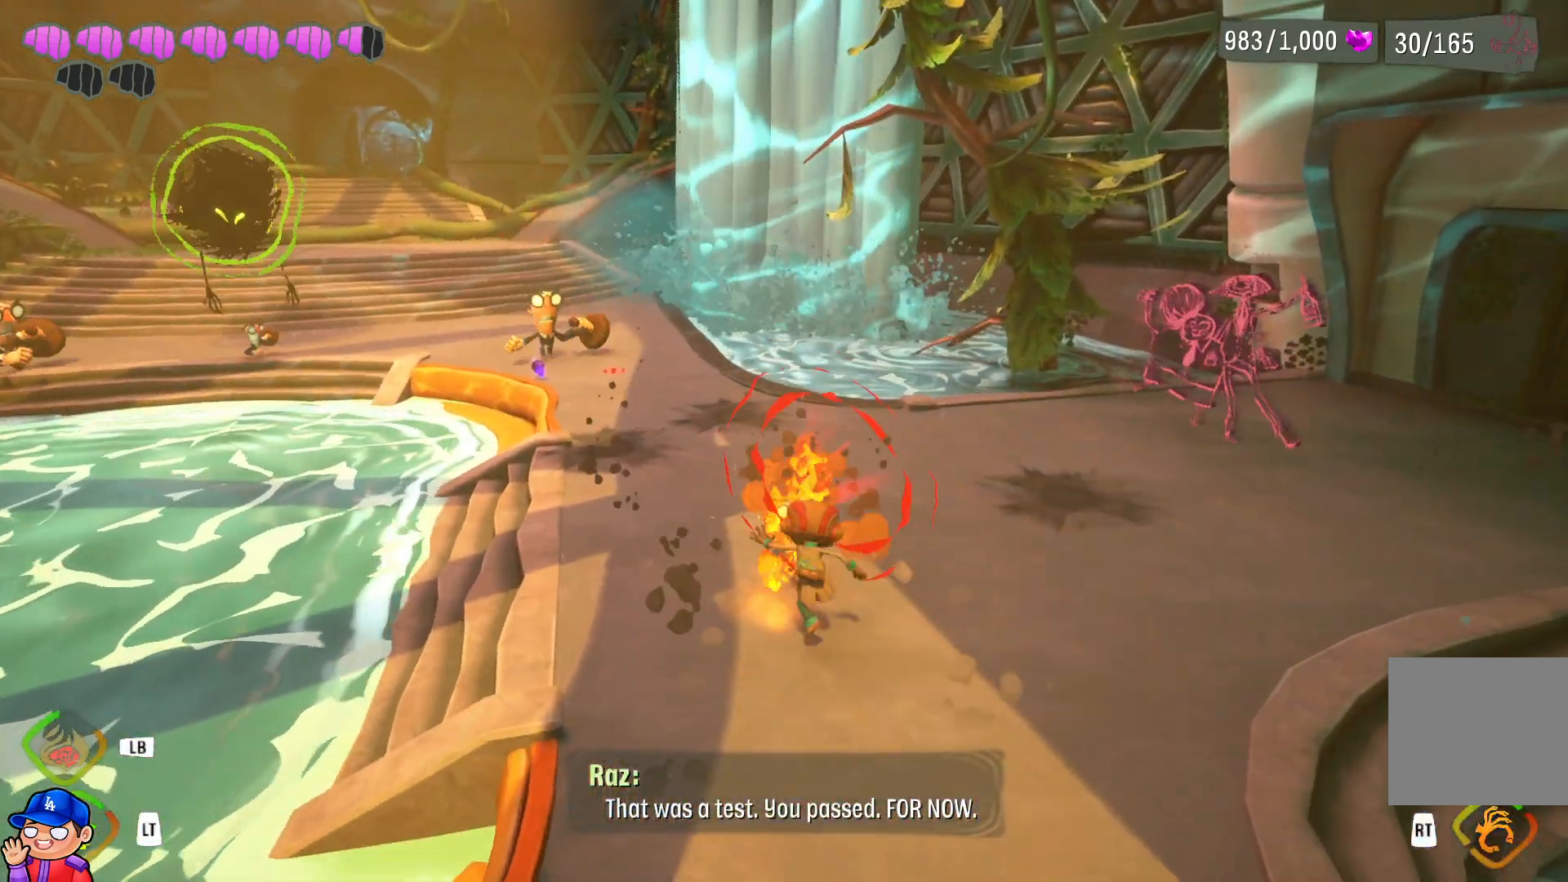
{"buttons": [], "left_stick": "up", "right_stick": "center", "events": [[333, "R1", "down"], [400, "left_stick", "up"], [467, "R1", "up"]]}
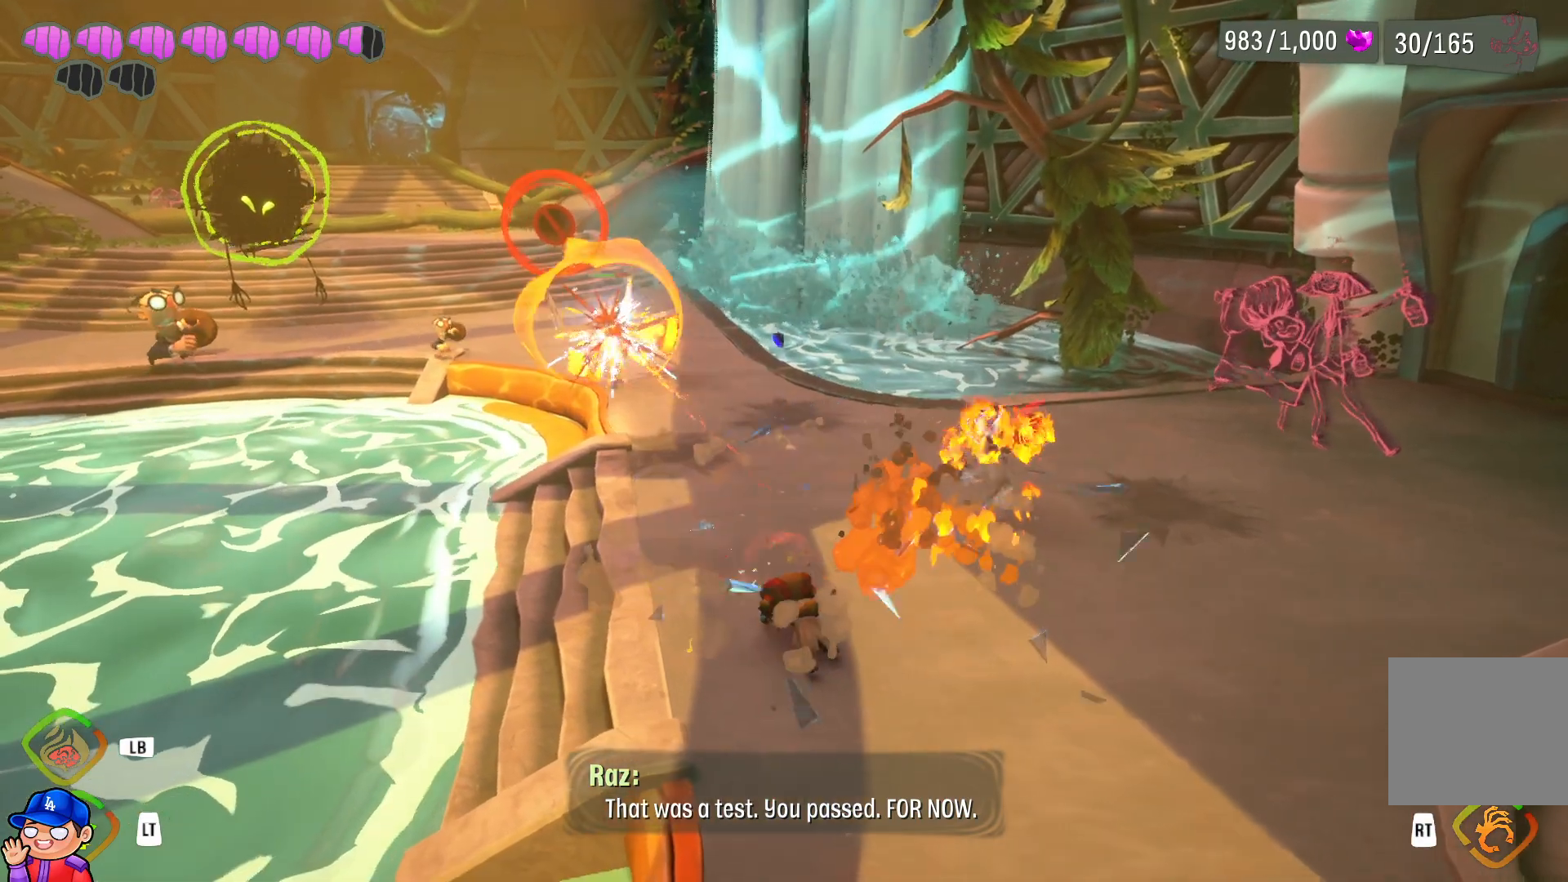
{"buttons": ["R1"], "left_stick": "up-right", "right_stick": "center", "events": [[67, "R1", "down"], [183, "R1", "up"], [267, "R1", "down"], [367, "left_stick", "up-right"], [400, "R1", "up"], [483, "R1", "down"]]}
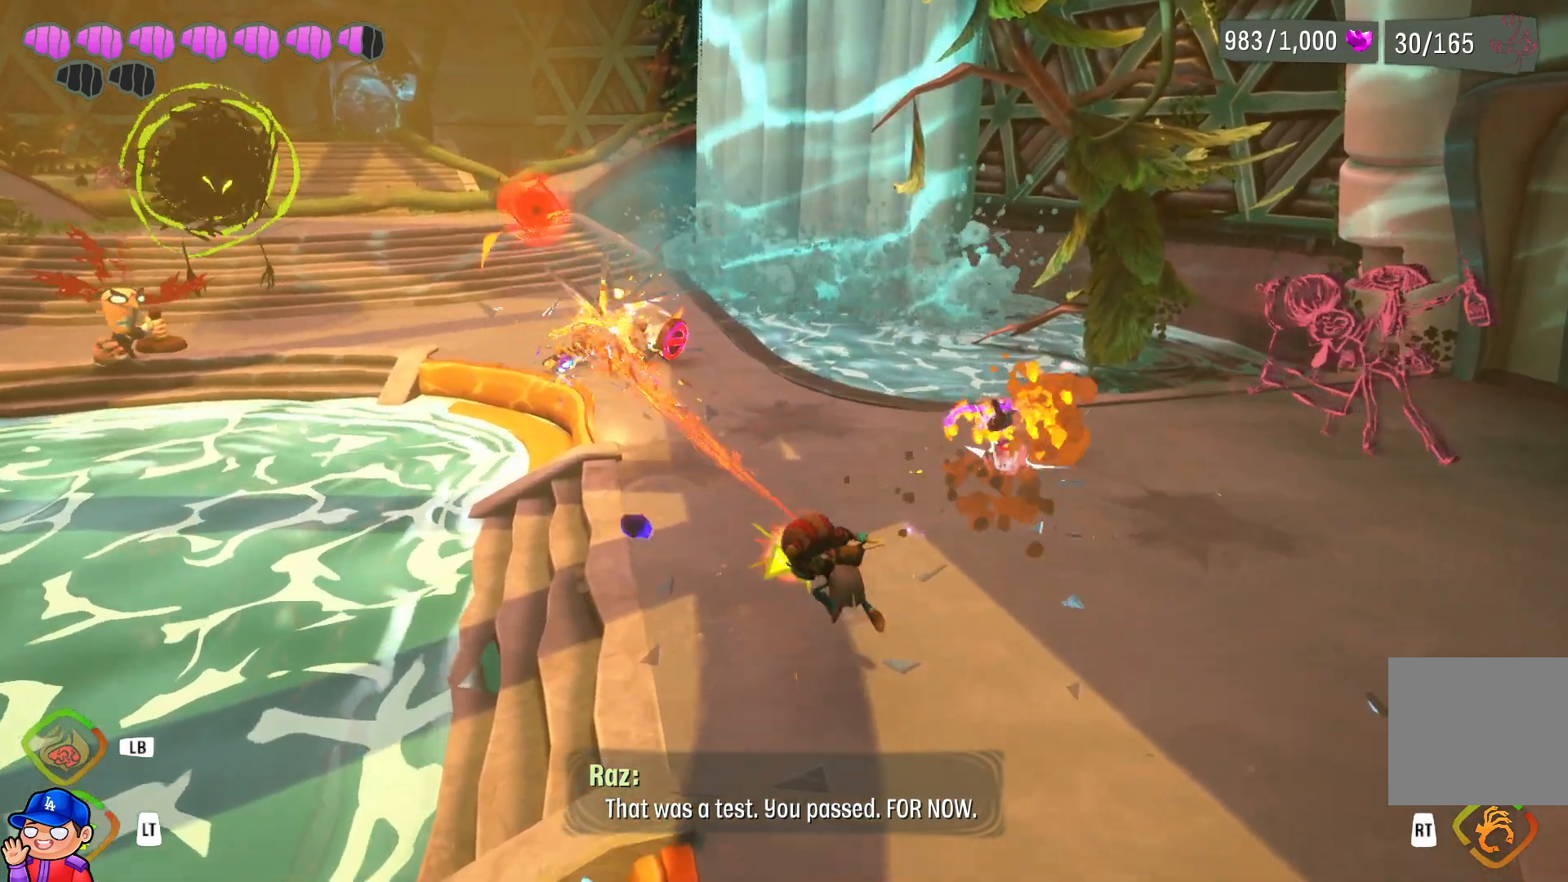
{"buttons": ["R1"], "left_stick": "up-right", "right_stick": "center", "events": [[17, "left_stick", "right"], [100, "R1", "up"], [200, "R1", "down"], [317, "R1", "up"], [417, "R1", "down"], [467, "left_stick", "up-right"]]}
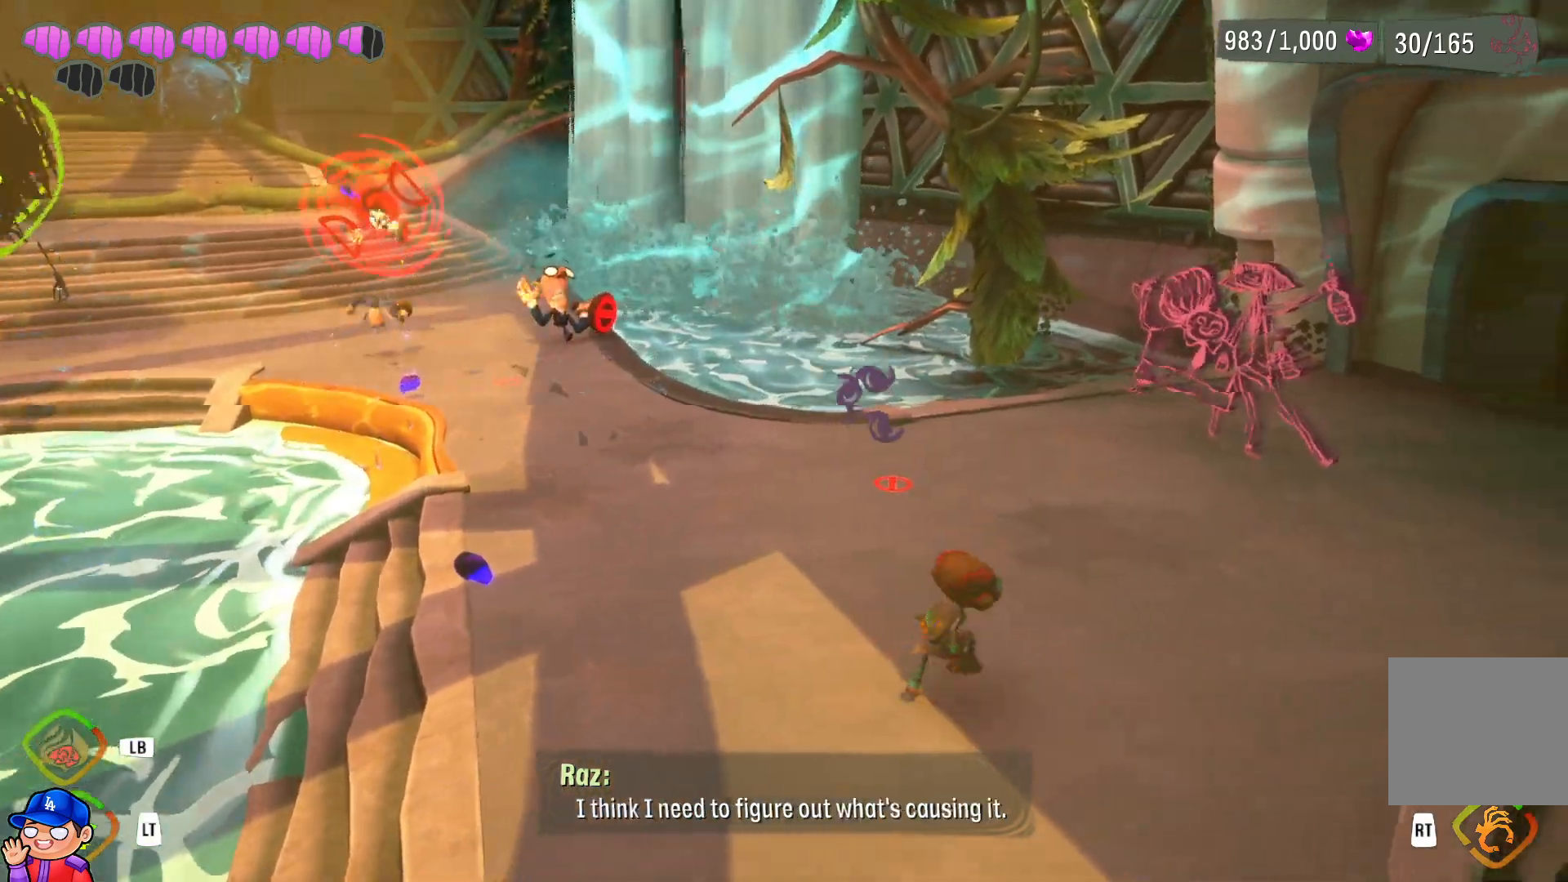
{"buttons": [], "left_stick": "up", "right_stick": "left", "events": [[50, "R1", "up"], [150, "R1", "down"], [283, "R1", "up"], [367, "R1", "down"], [367, "left_stick", "up"], [400, "right_stick", "left"], [500, "R1", "up"]]}
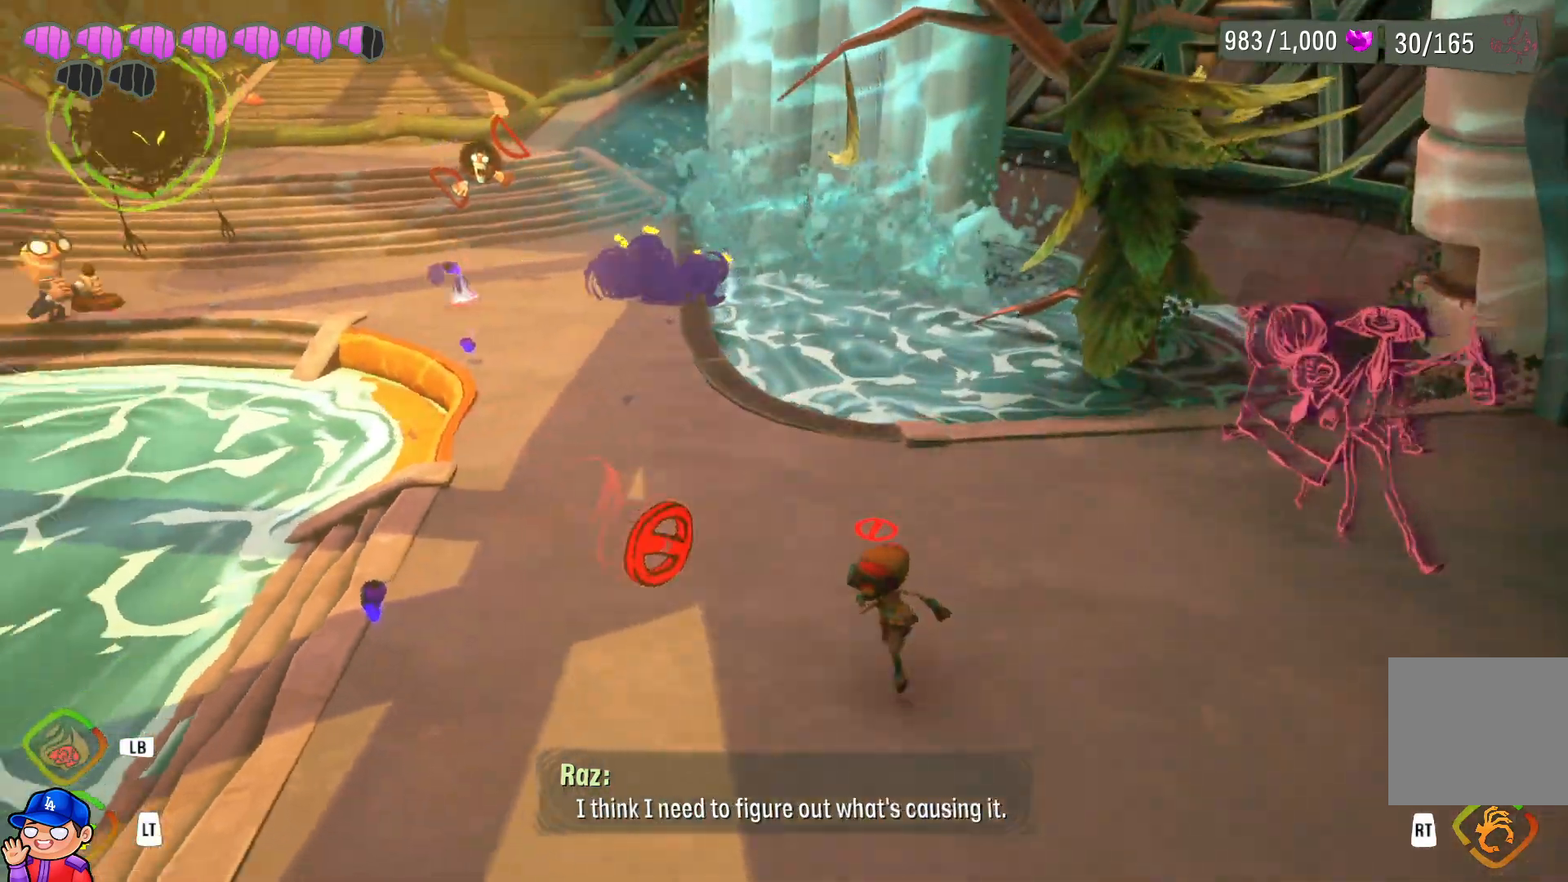
{"buttons": [], "left_stick": "up-right", "right_stick": "center", "events": [[67, "left_stick", "right"], [100, "R1", "down"], [200, "R1", "up"], [200, "right_stick", "down-left"], [333, "right_stick", "center"], [417, "left_stick", "up-right"]]}
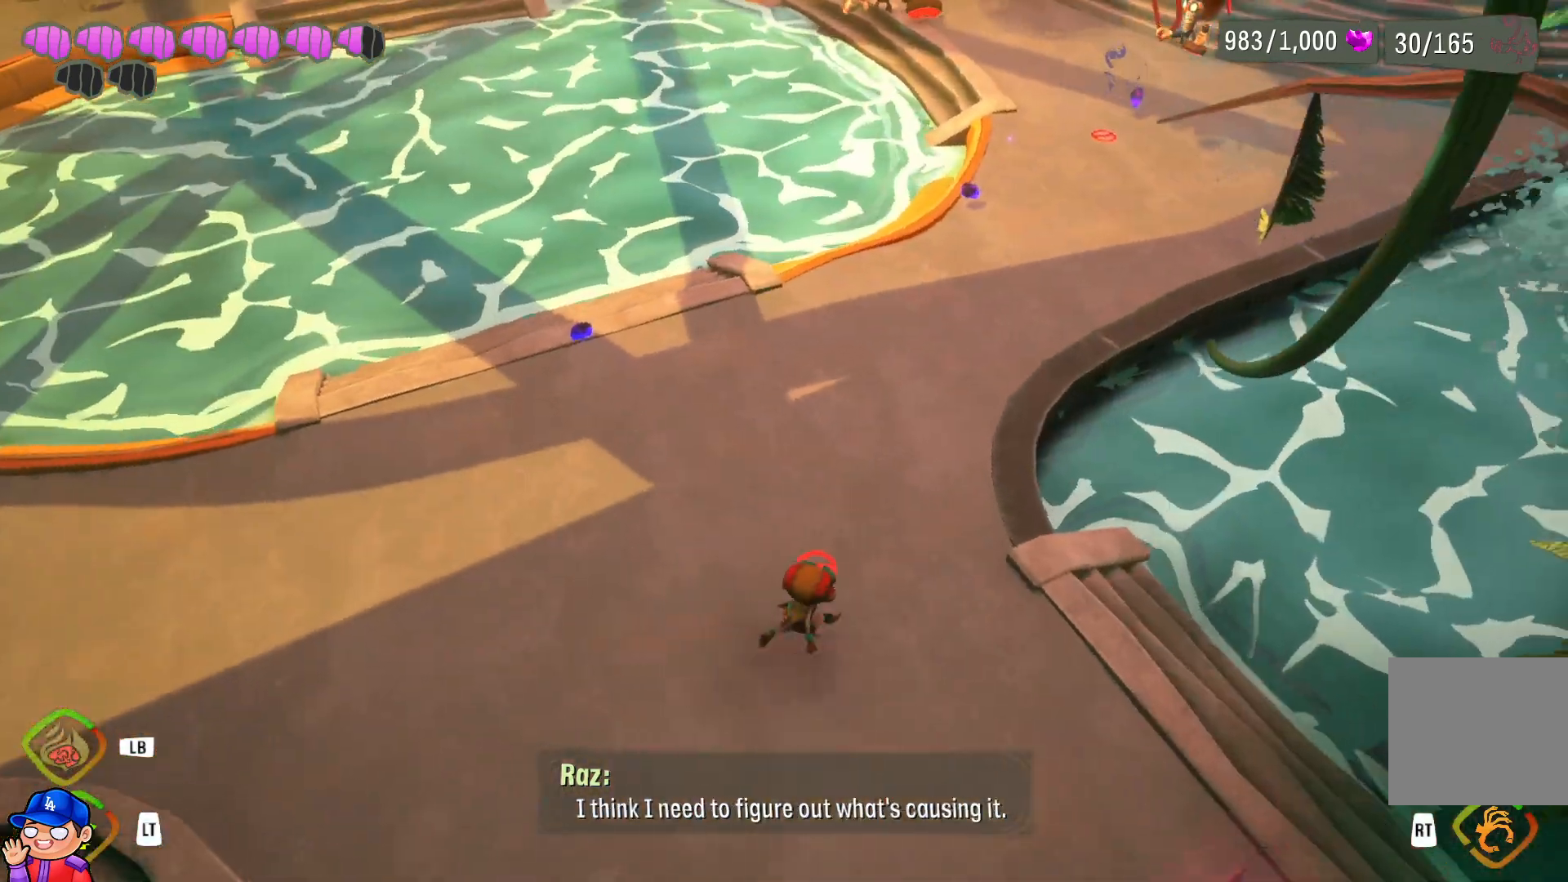
{"buttons": [], "left_stick": "up", "right_stick": "center", "events": [[117, "right_stick", "up"], [200, "left_stick", "up"], [300, "right_stick", "center"]]}
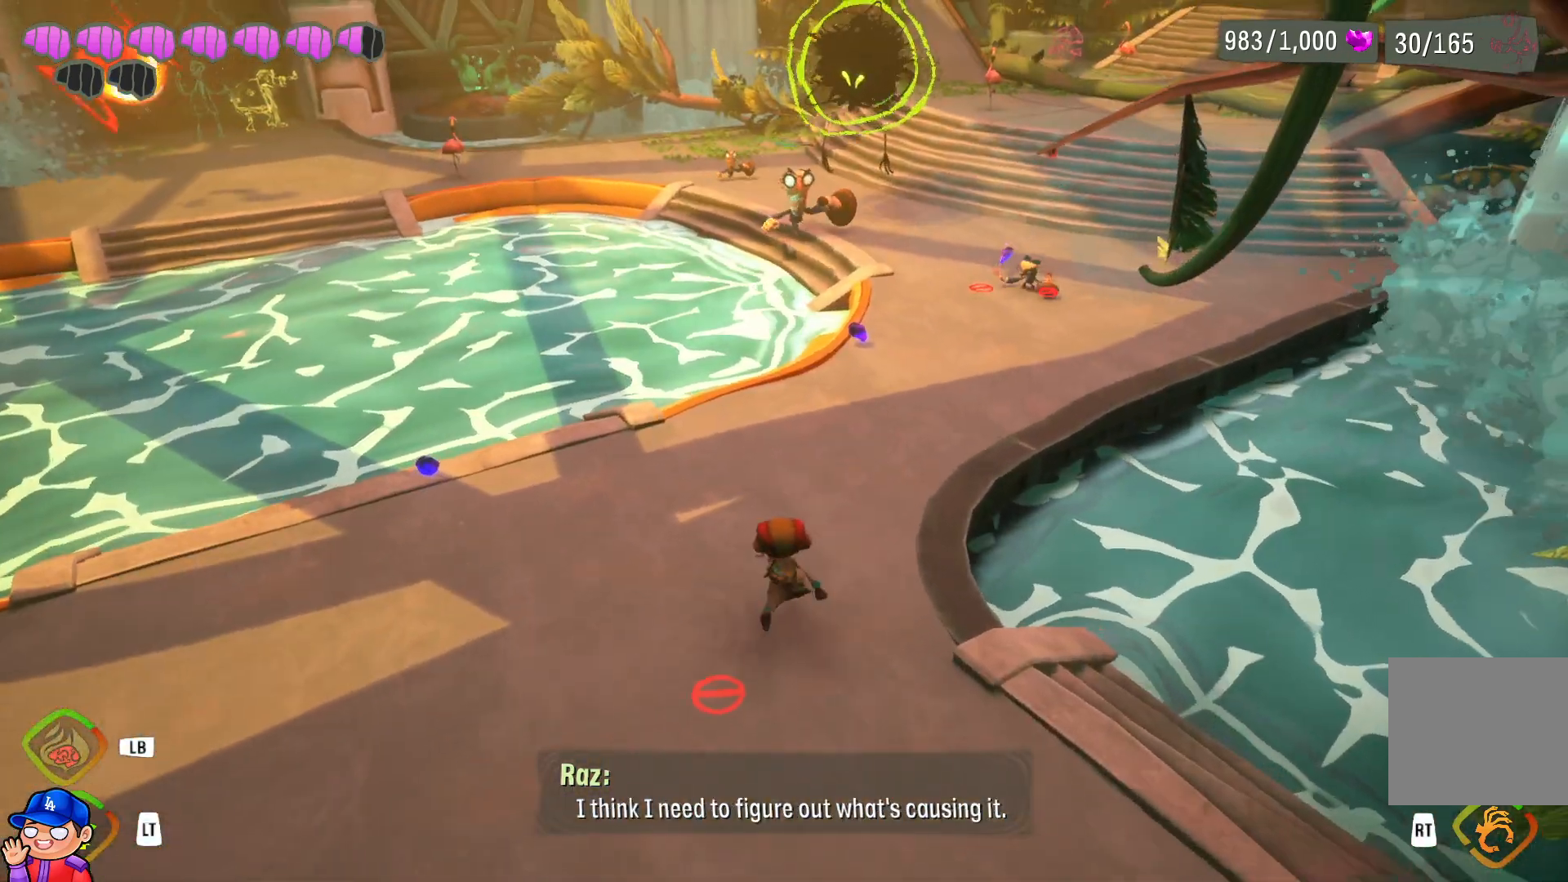
{"buttons": ["R1"], "left_stick": "up-right", "right_stick": "center", "events": [[17, "R1", "down"], [133, "R1", "up"], [267, "R1", "down"], [383, "R1", "up"], [467, "R1", "down"], [467, "left_stick", "up-right"]]}
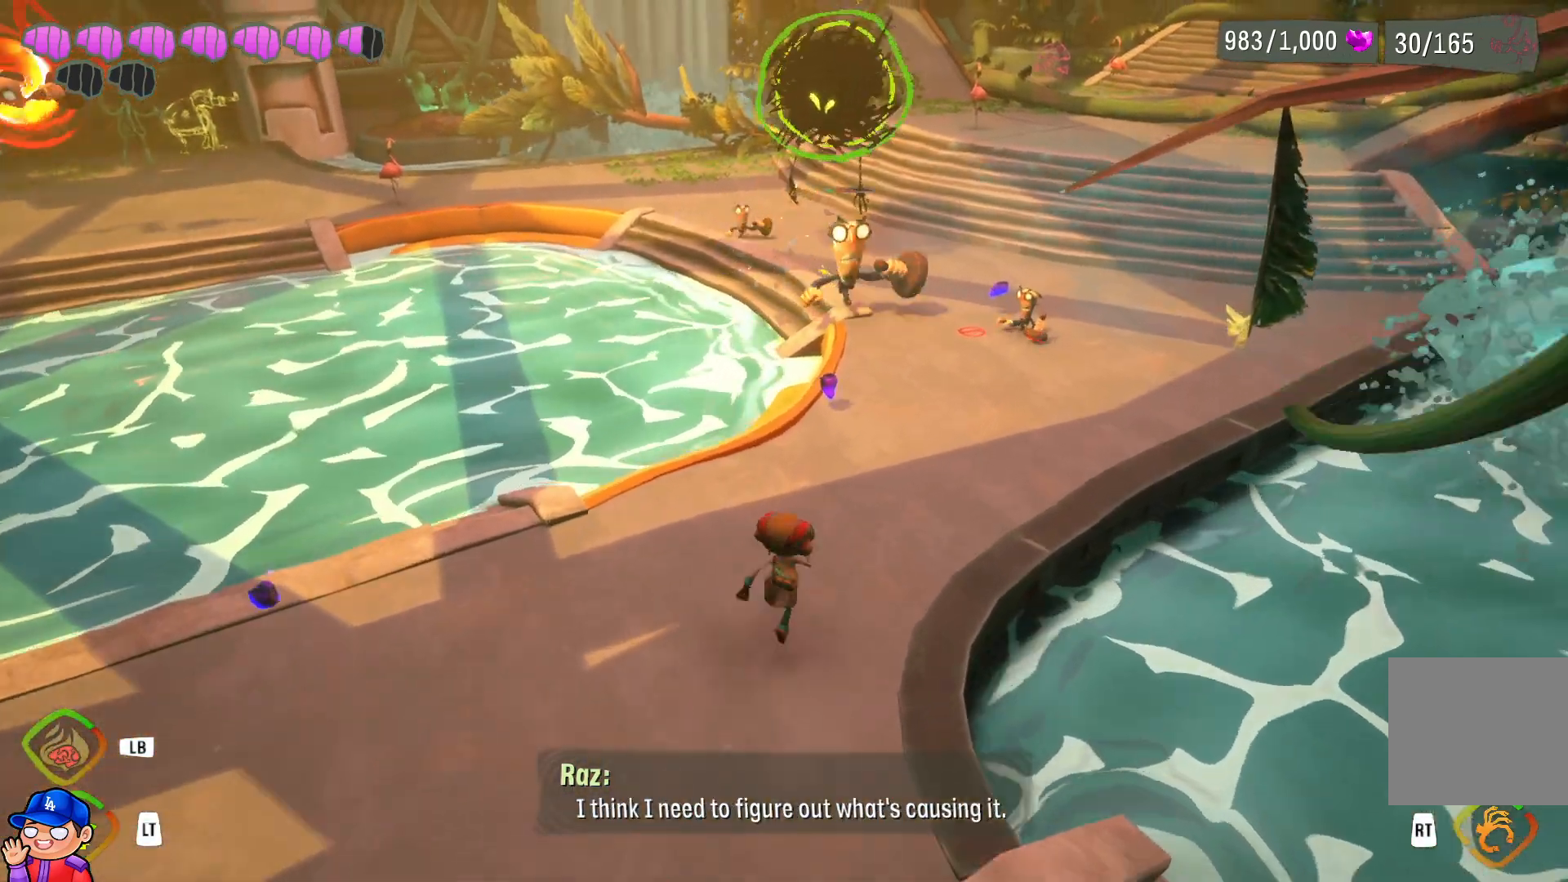
{"buttons": [], "left_stick": "down-left", "right_stick": "center", "events": [[117, "R1", "up"], [200, "R1", "down"], [200, "left_stick", "up"], [317, "R1", "up"], [383, "left_stick", "left"], [433, "left_stick", "down-left"]]}
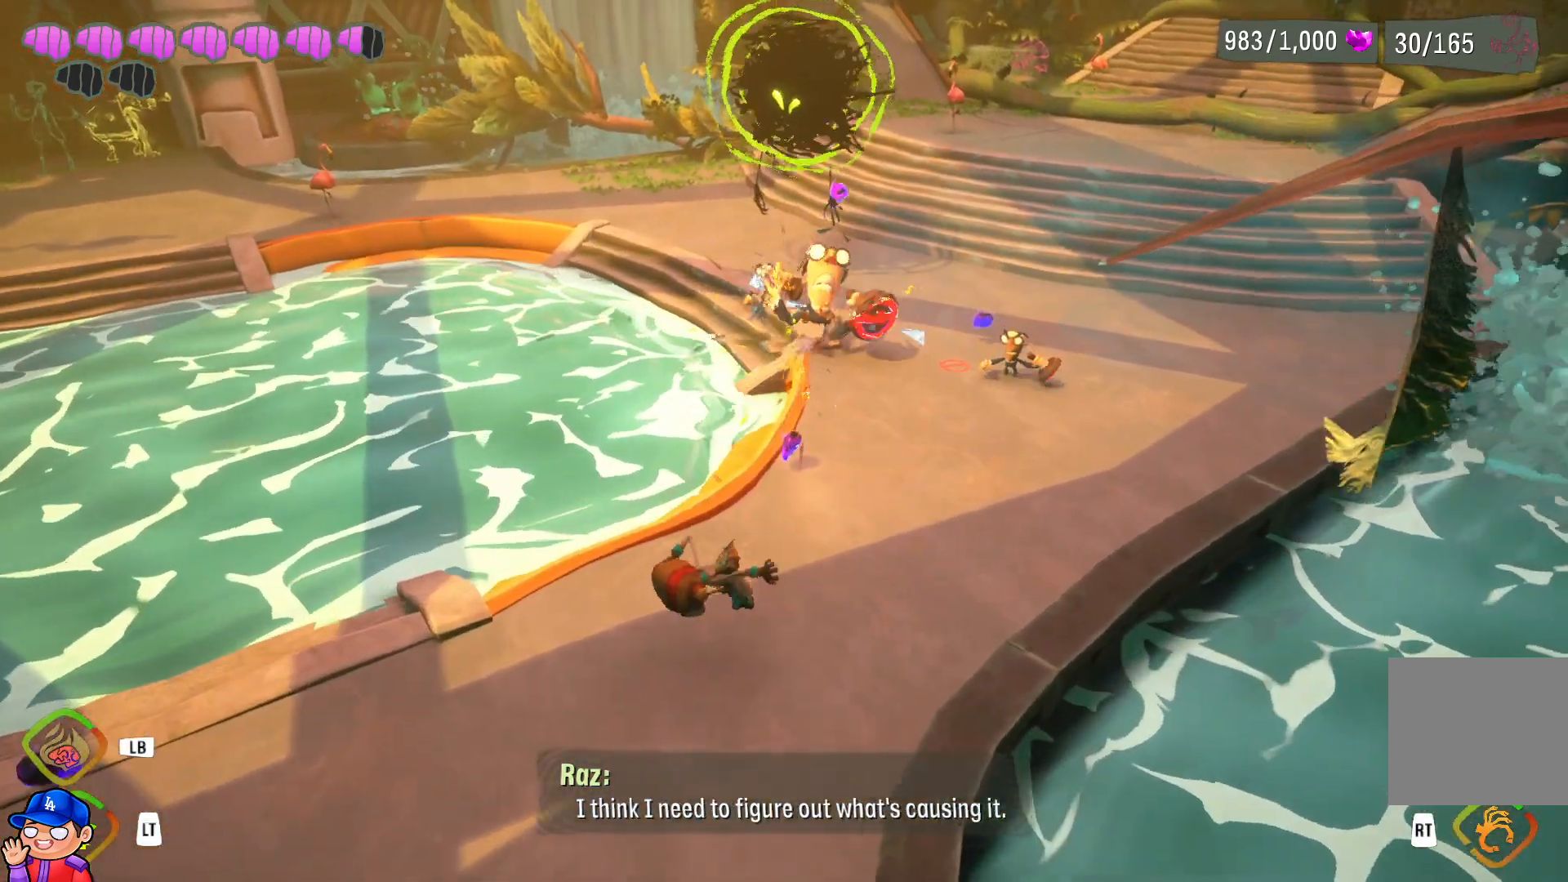
{"buttons": ["R2"], "left_stick": "down-right", "right_stick": "center", "events": [[367, "R2", "down"], [467, "left_stick", "down-right"]]}
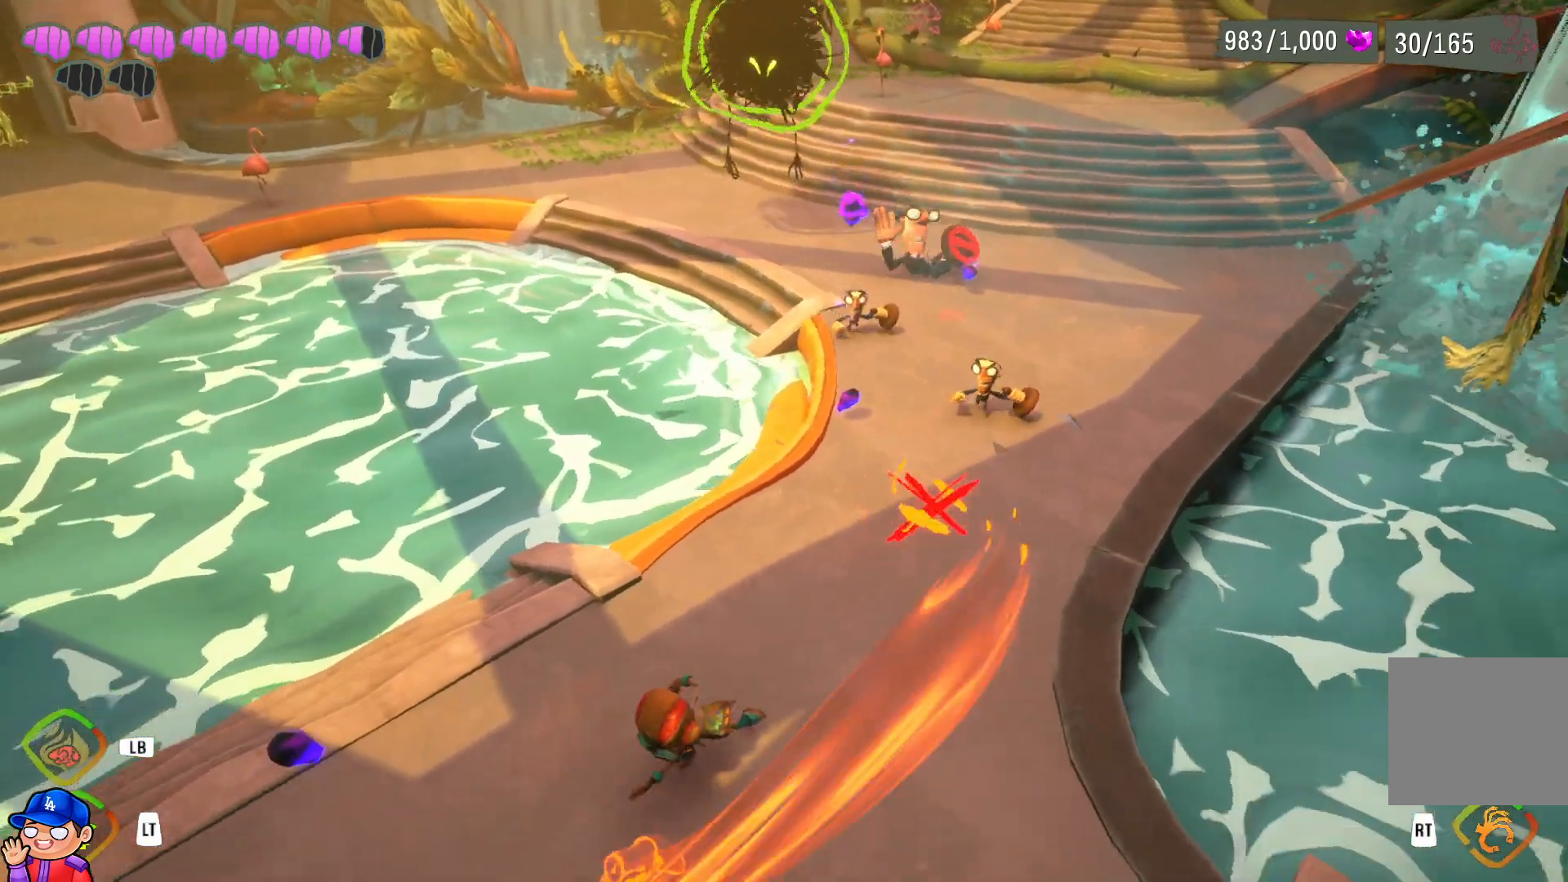
{"buttons": [], "left_stick": "down-right", "right_stick": "center", "events": [[67, "left_stick", "up-right"], [250, "left_stick", "down-left"], [450, "R2", "up"], [450, "left_stick", "down-right"]]}
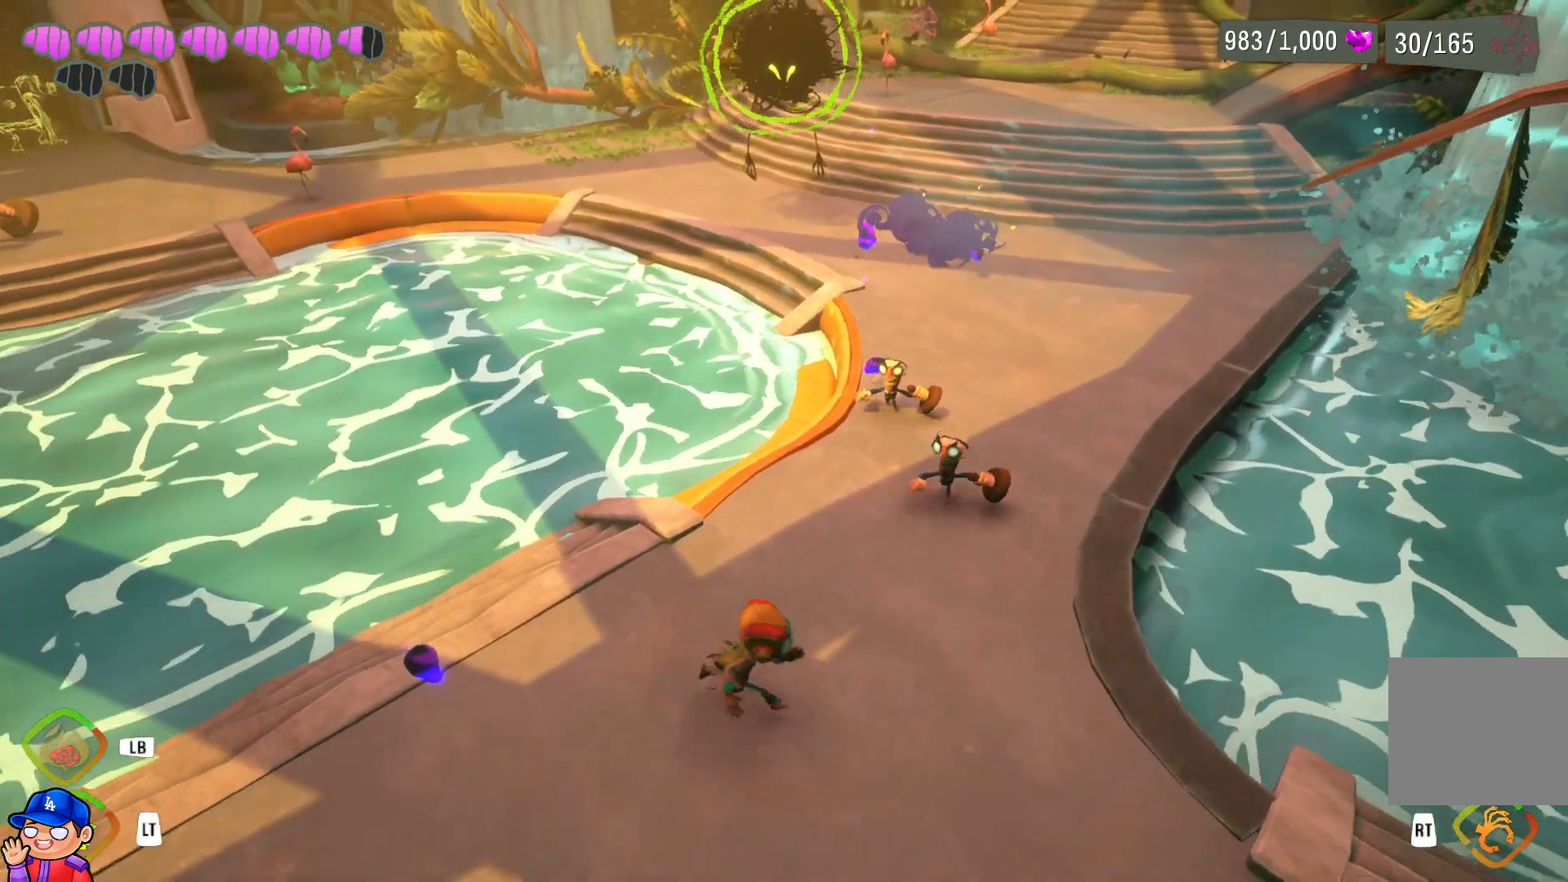
{"buttons": ["SQUARE"], "left_stick": "up", "right_stick": "center", "events": [[50, "R2", "down"], [50, "left_stick", "up-right"], [167, "R2", "up"], [267, "SQUARE", "down"], [367, "SQUARE", "up"], [450, "SQUARE", "down"], [483, "left_stick", "up"]]}
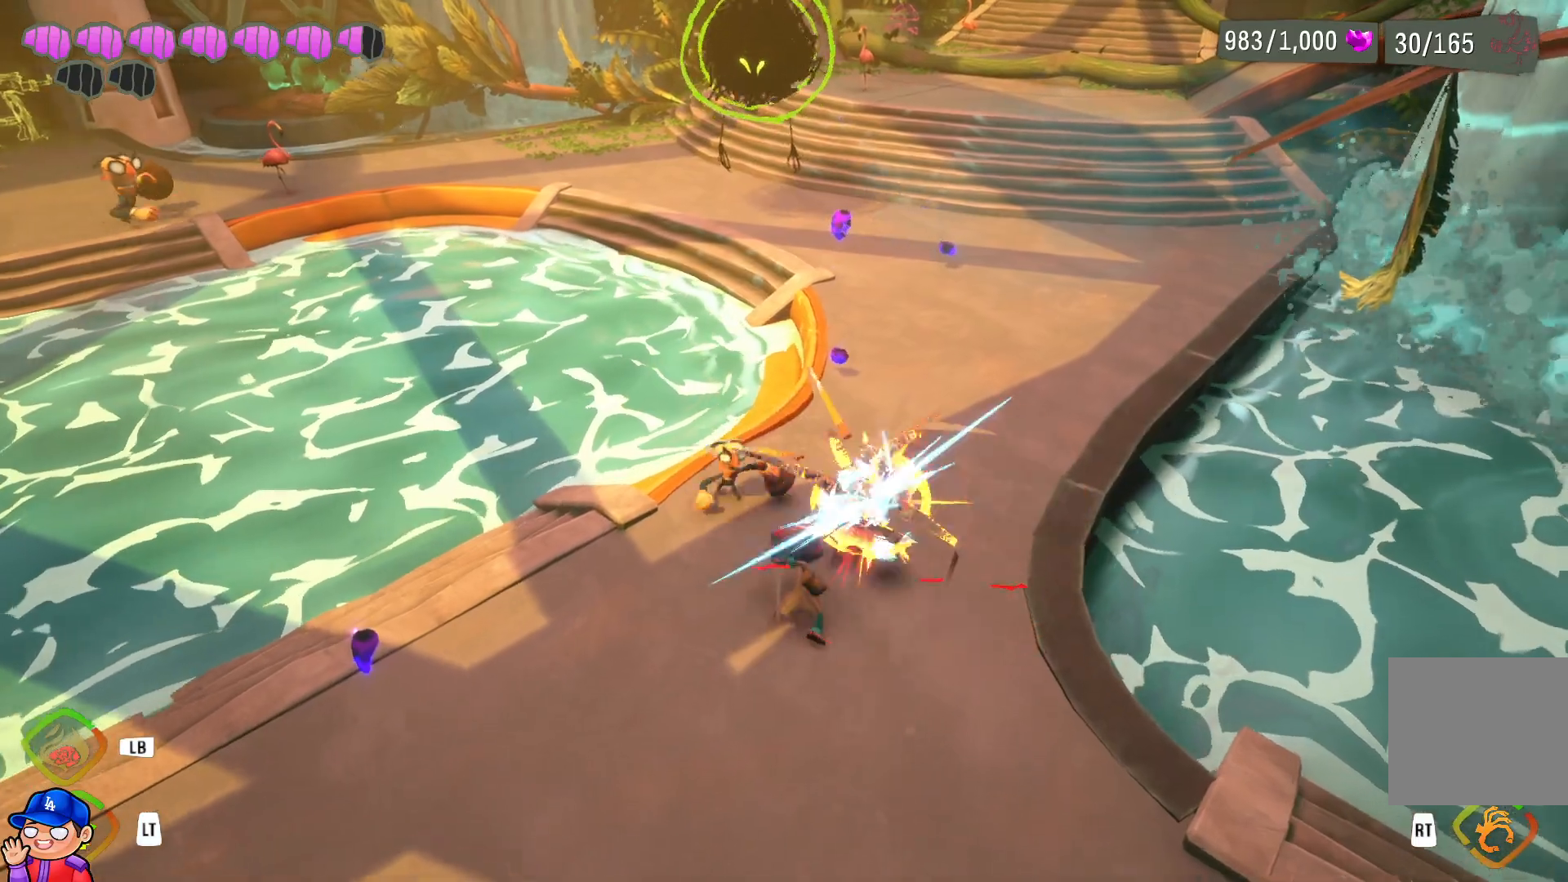
{"buttons": ["SQUARE"], "left_stick": "up", "right_stick": "center", "events": [[17, "SQUARE", "up"], [100, "SQUARE", "down"], [167, "SQUARE", "up"], [267, "SQUARE", "down"], [333, "SQUARE", "up"], [450, "SQUARE", "down"]]}
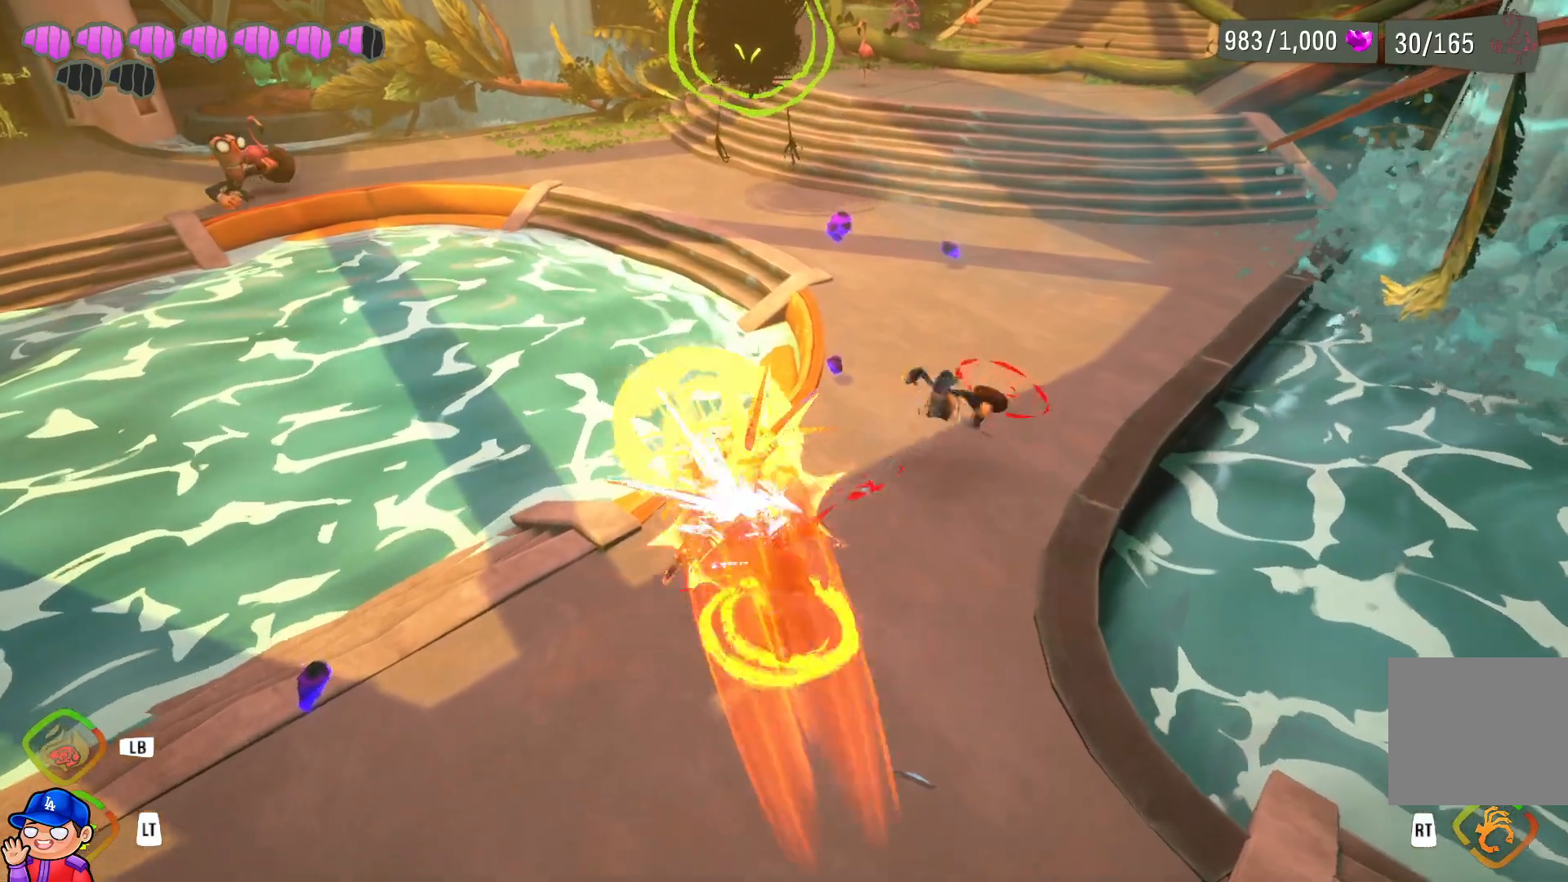
{"buttons": [], "left_stick": "up", "right_stick": "center", "events": [[17, "SQUARE", "up"], [117, "SQUARE", "down"], [200, "SQUARE", "up"], [283, "SQUARE", "down"], [383, "SQUARE", "up"]]}
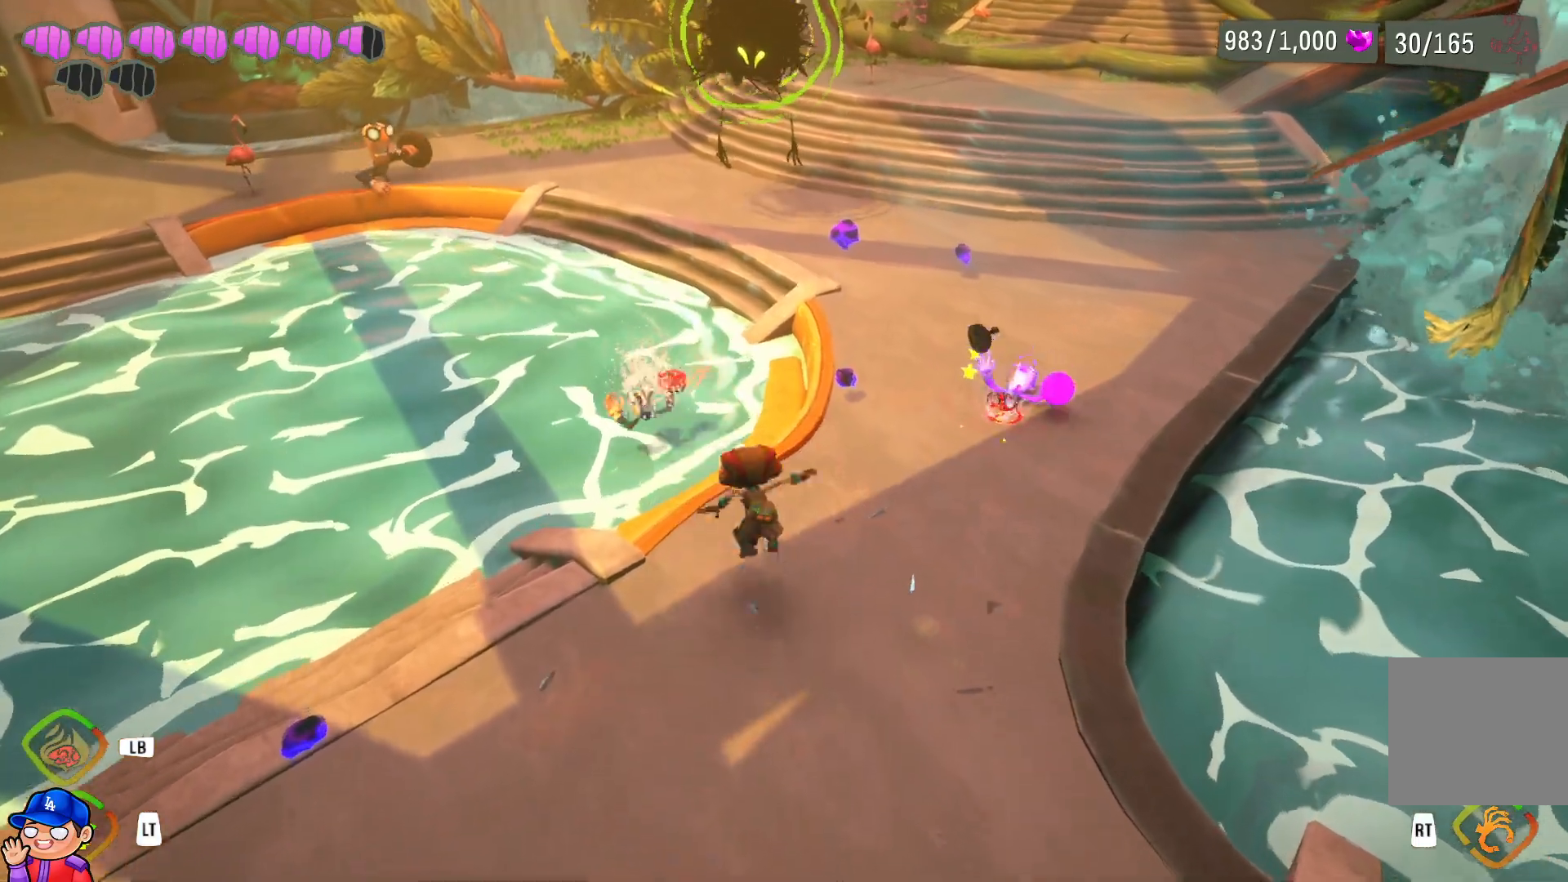
{"buttons": [], "left_stick": "right", "right_stick": "center", "events": [[117, "left_stick", "up-right"], [483, "left_stick", "right"]]}
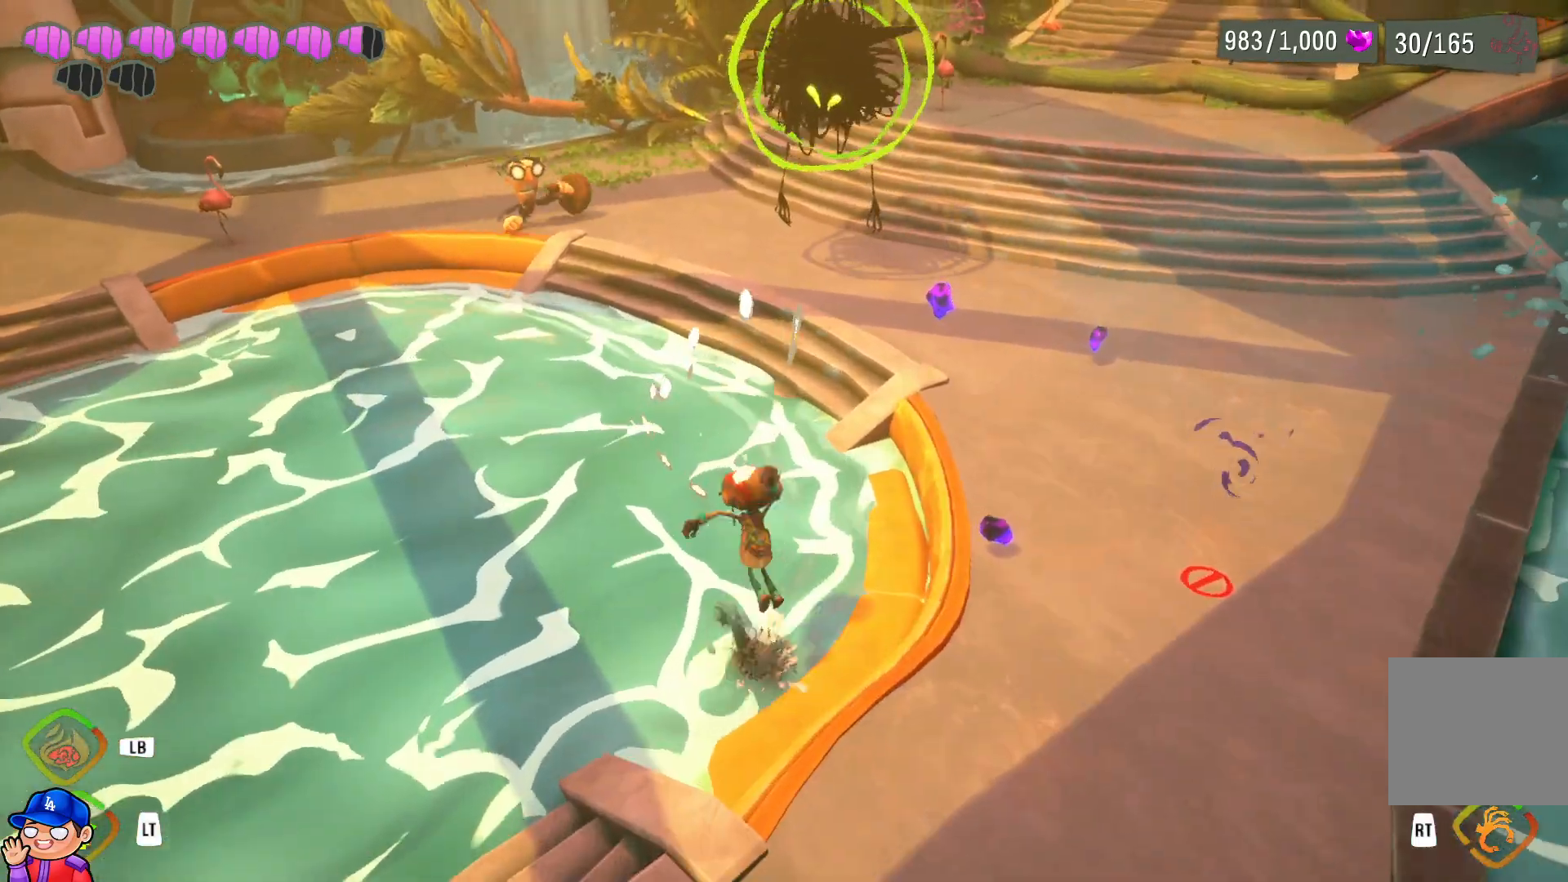
{"buttons": [], "left_stick": "right", "right_stick": "center", "events": [[200, "CROSS", "down"], [300, "CROSS", "up"], [367, "CROSS", "down"], [483, "CROSS", "up"]]}
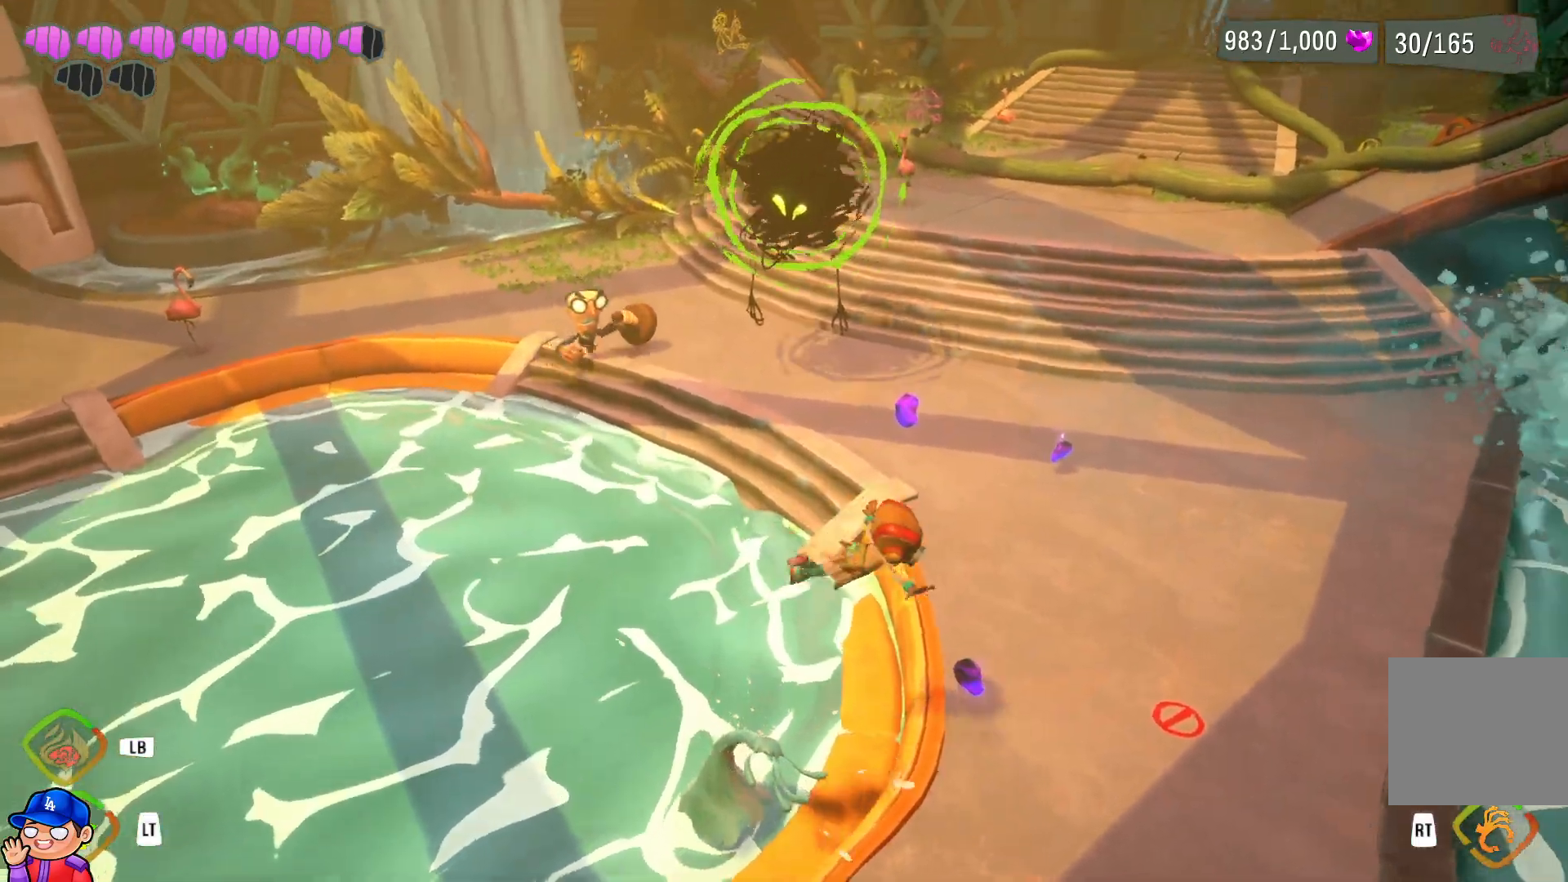
{"buttons": [], "left_stick": "up", "right_stick": "center", "events": [[83, "CROSS", "down"], [167, "left_stick", "up-right"], [217, "CROSS", "up"], [400, "left_stick", "up"]]}
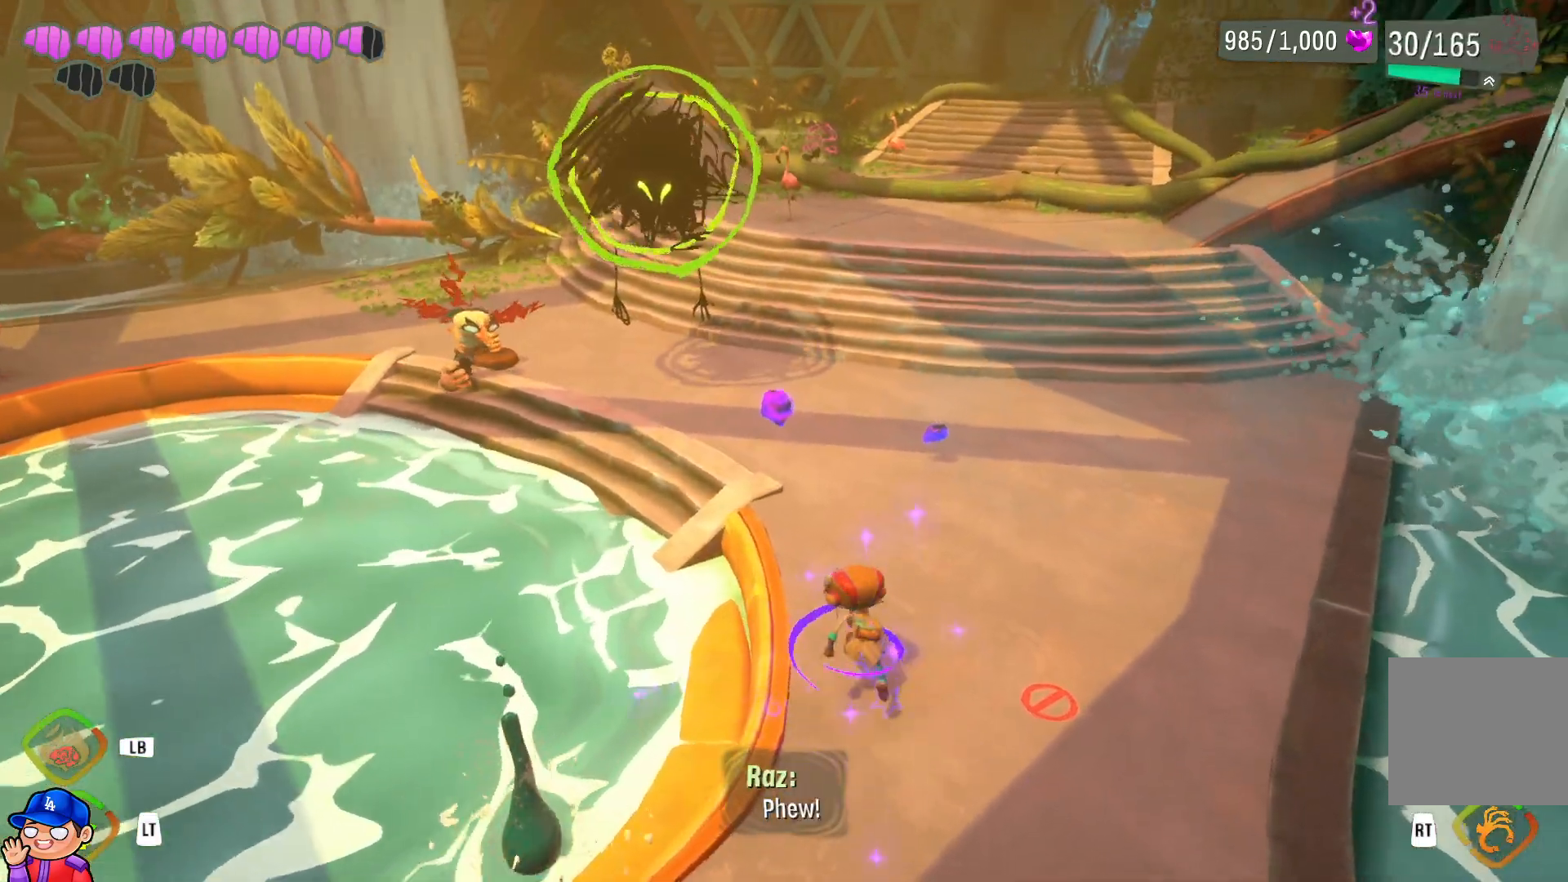
{"buttons": ["L1"], "left_stick": "up", "right_stick": "center", "events": [[100, "L1", "down"]]}
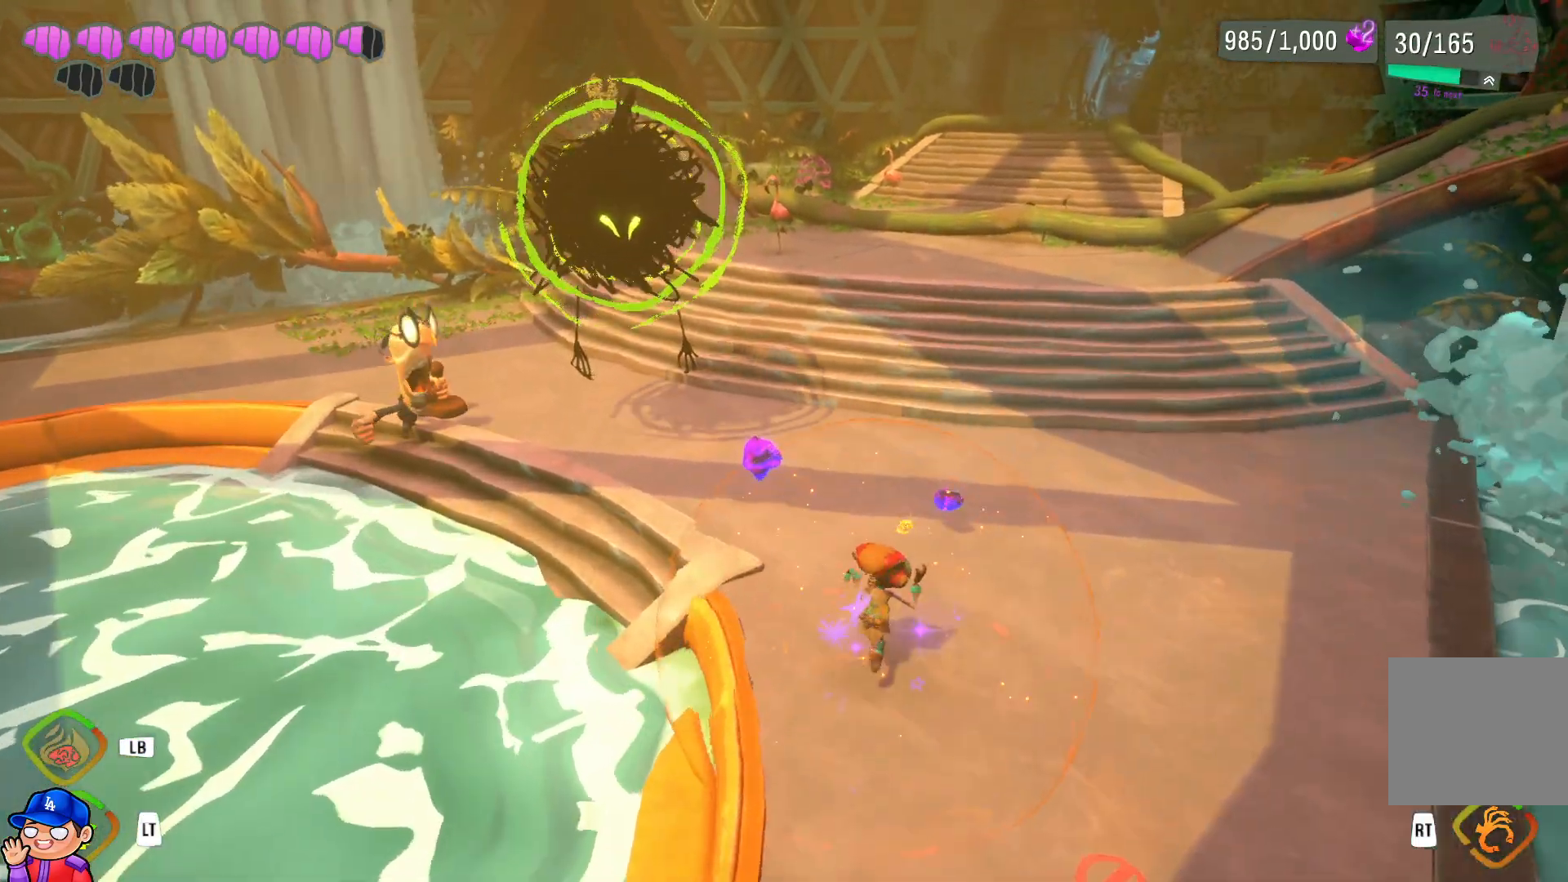
{"buttons": ["L1"], "left_stick": "up", "right_stick": "center", "events": [[333, "CROSS", "down"], [483, "CROSS", "up"]]}
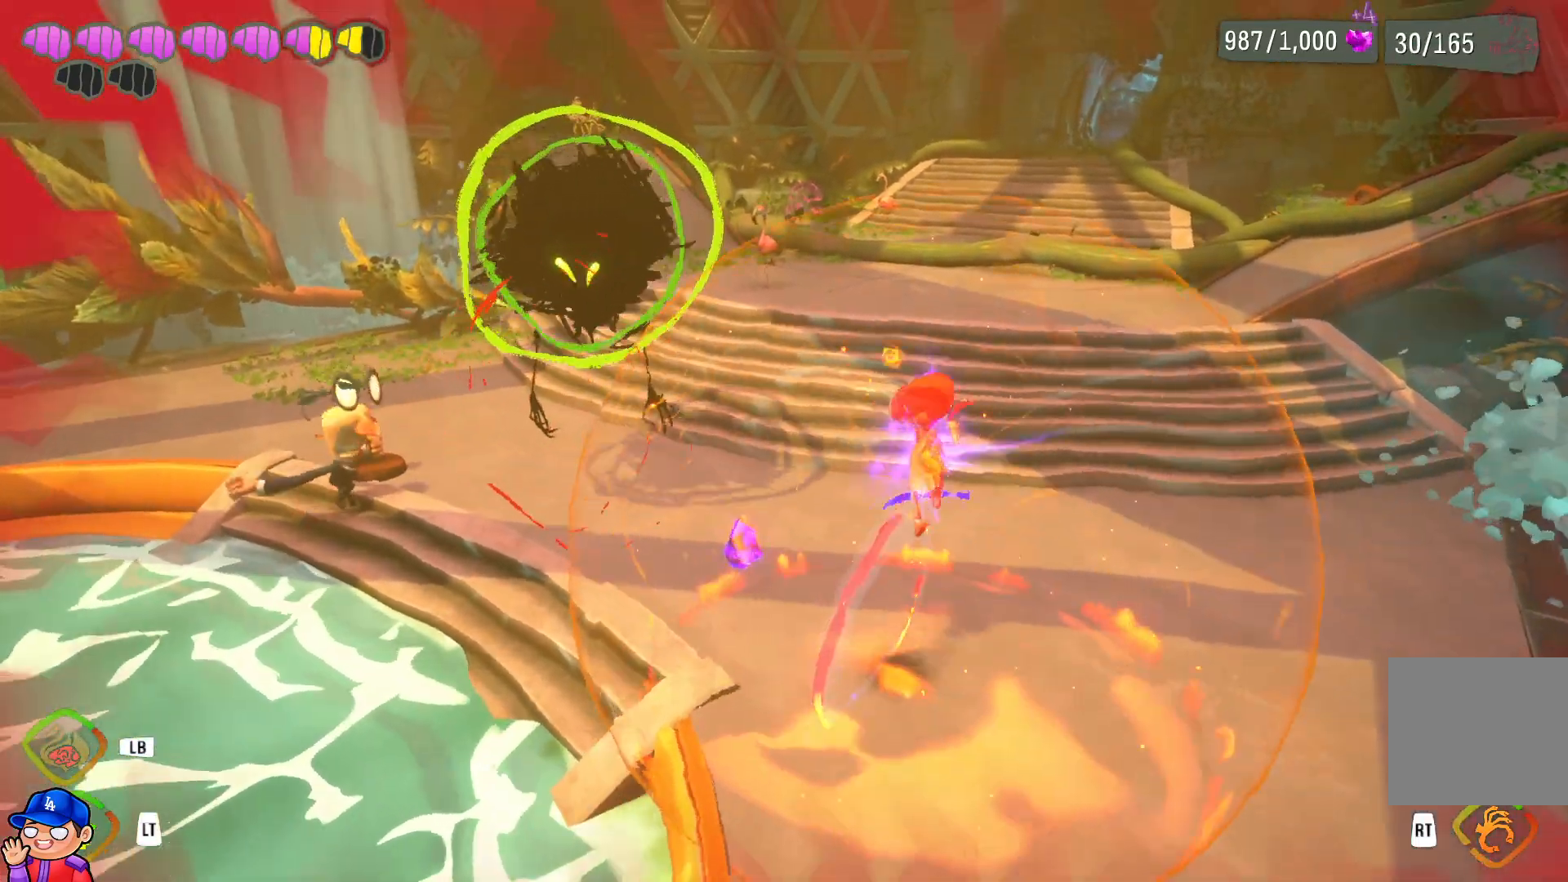
{"buttons": ["L1"], "left_stick": "up-left", "right_stick": "center", "events": [[17, "left_stick", "up-left"], [50, "CROSS", "down"], [200, "CROSS", "up"]]}
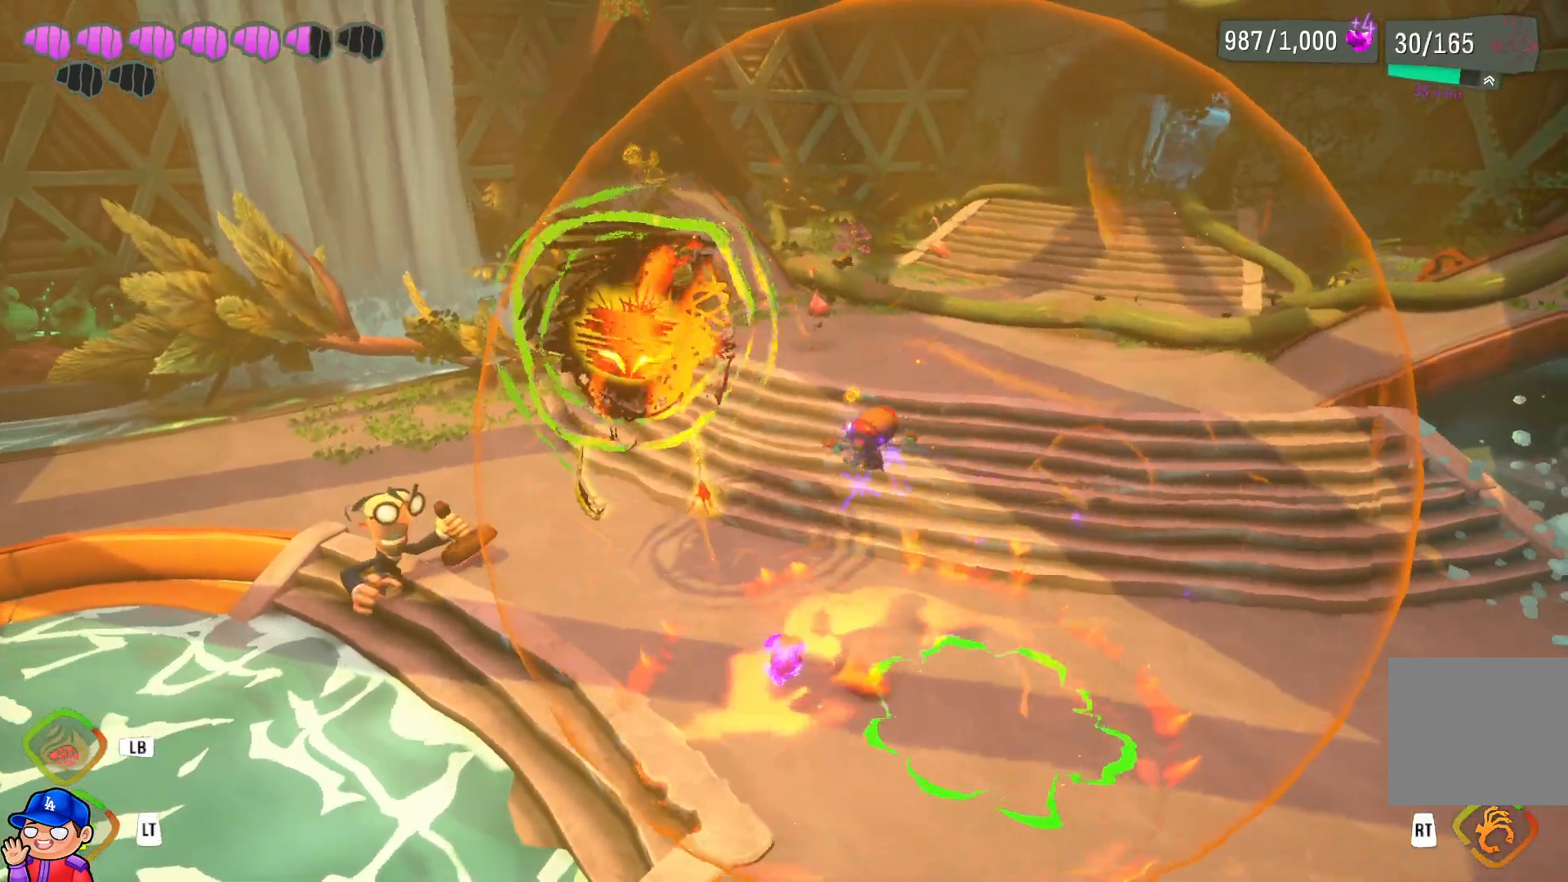
{"buttons": ["L1"], "left_stick": "up-left", "right_stick": "center", "events": []}
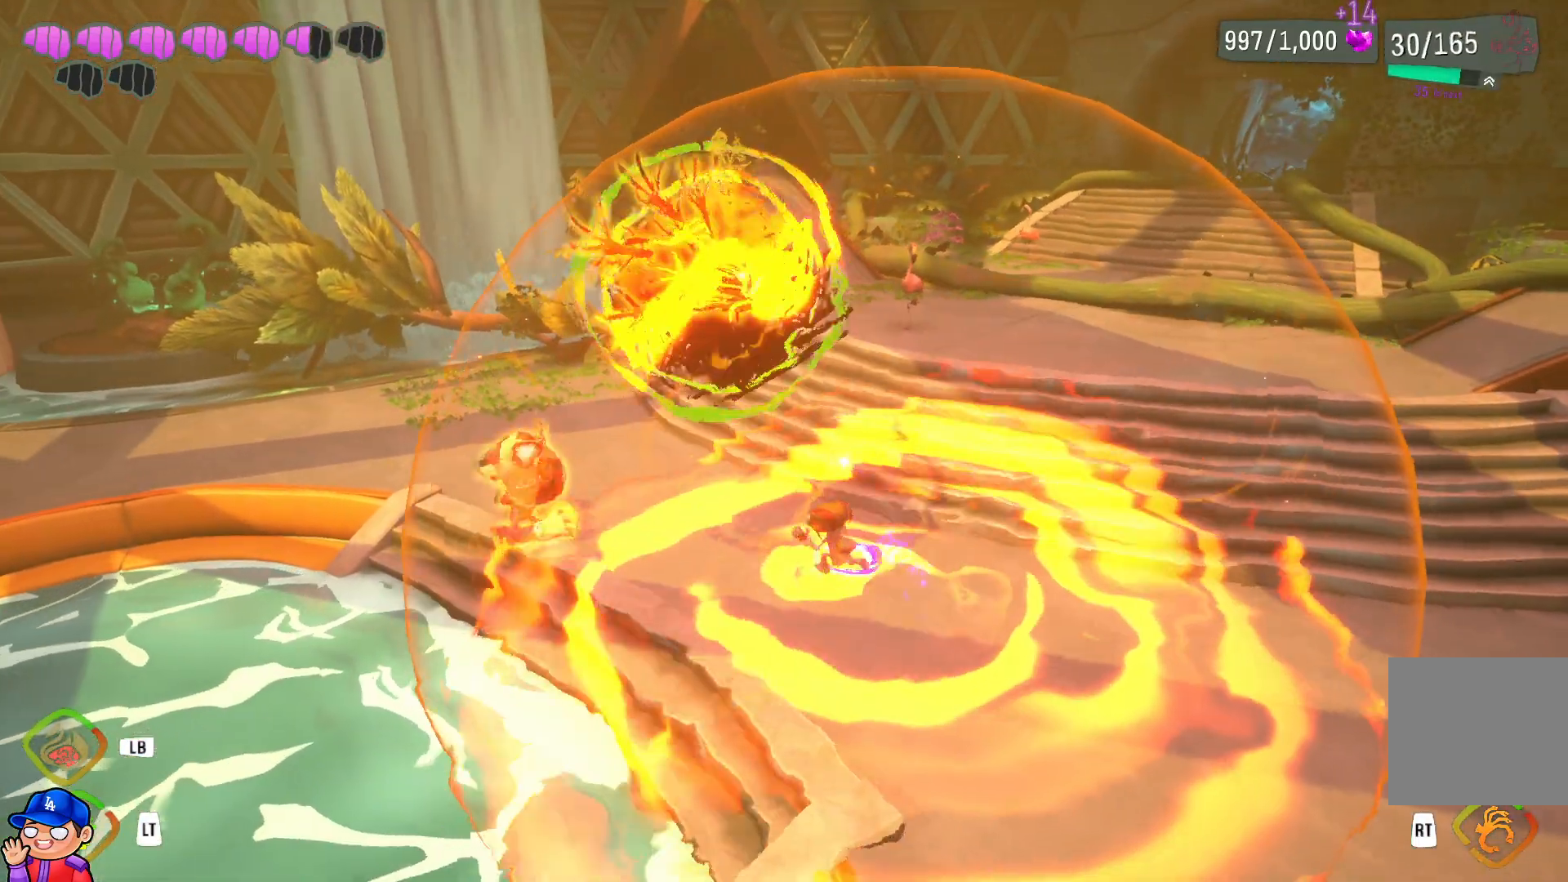
{"buttons": ["L1"], "left_stick": "up-right", "right_stick": "center", "events": [[350, "L1", "up"], [383, "L1", "down"], [383, "left_stick", "up-right"]]}
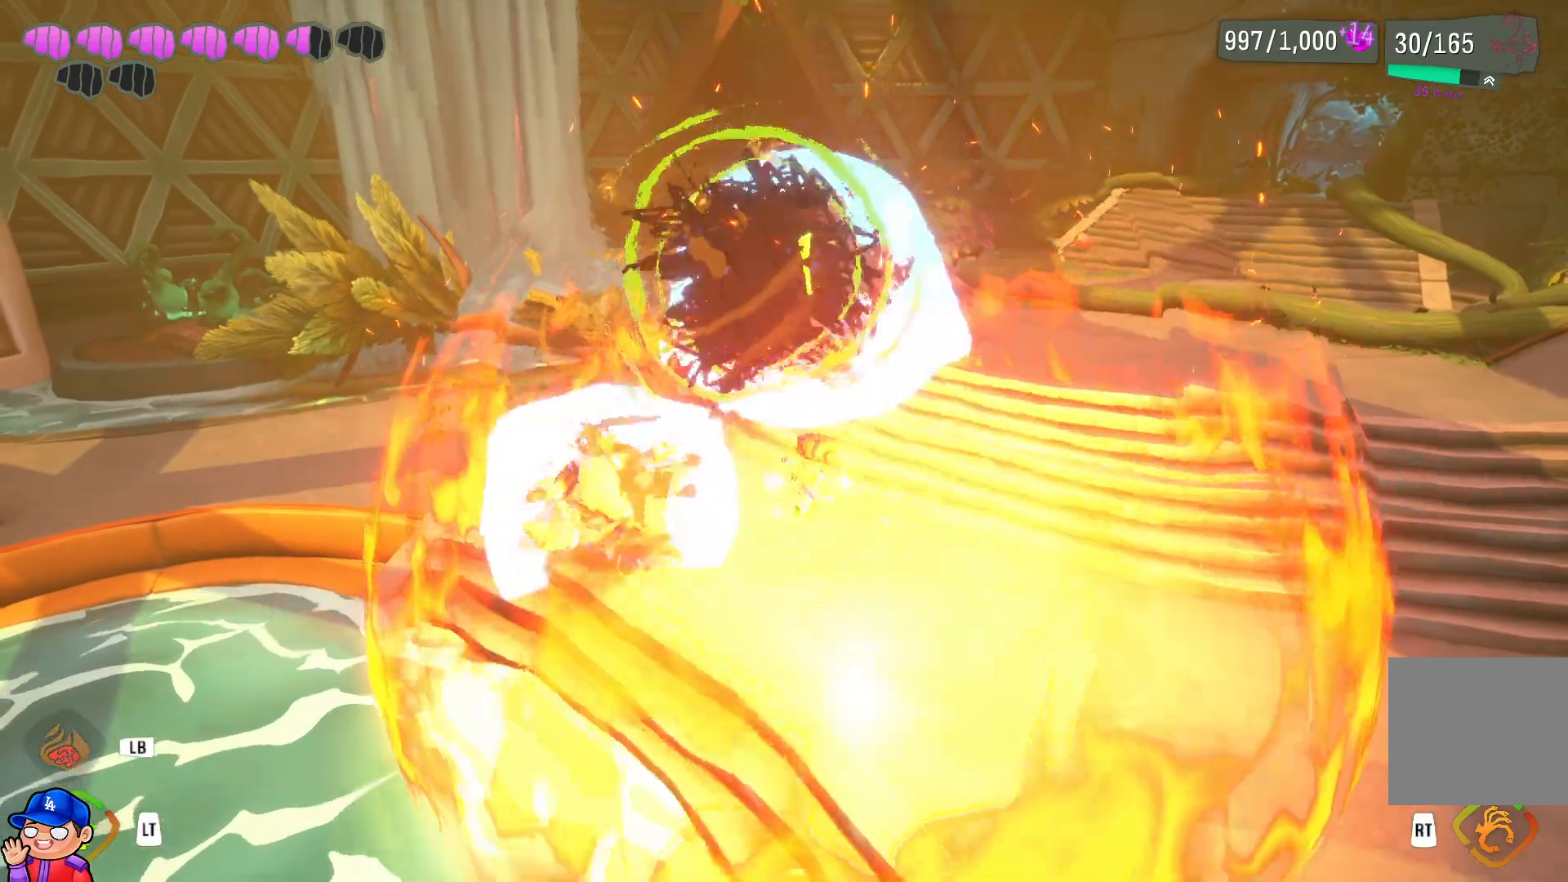
{"buttons": [], "left_stick": "right", "right_stick": "center", "events": [[50, "L1", "up"], [50, "left_stick", "right"]]}
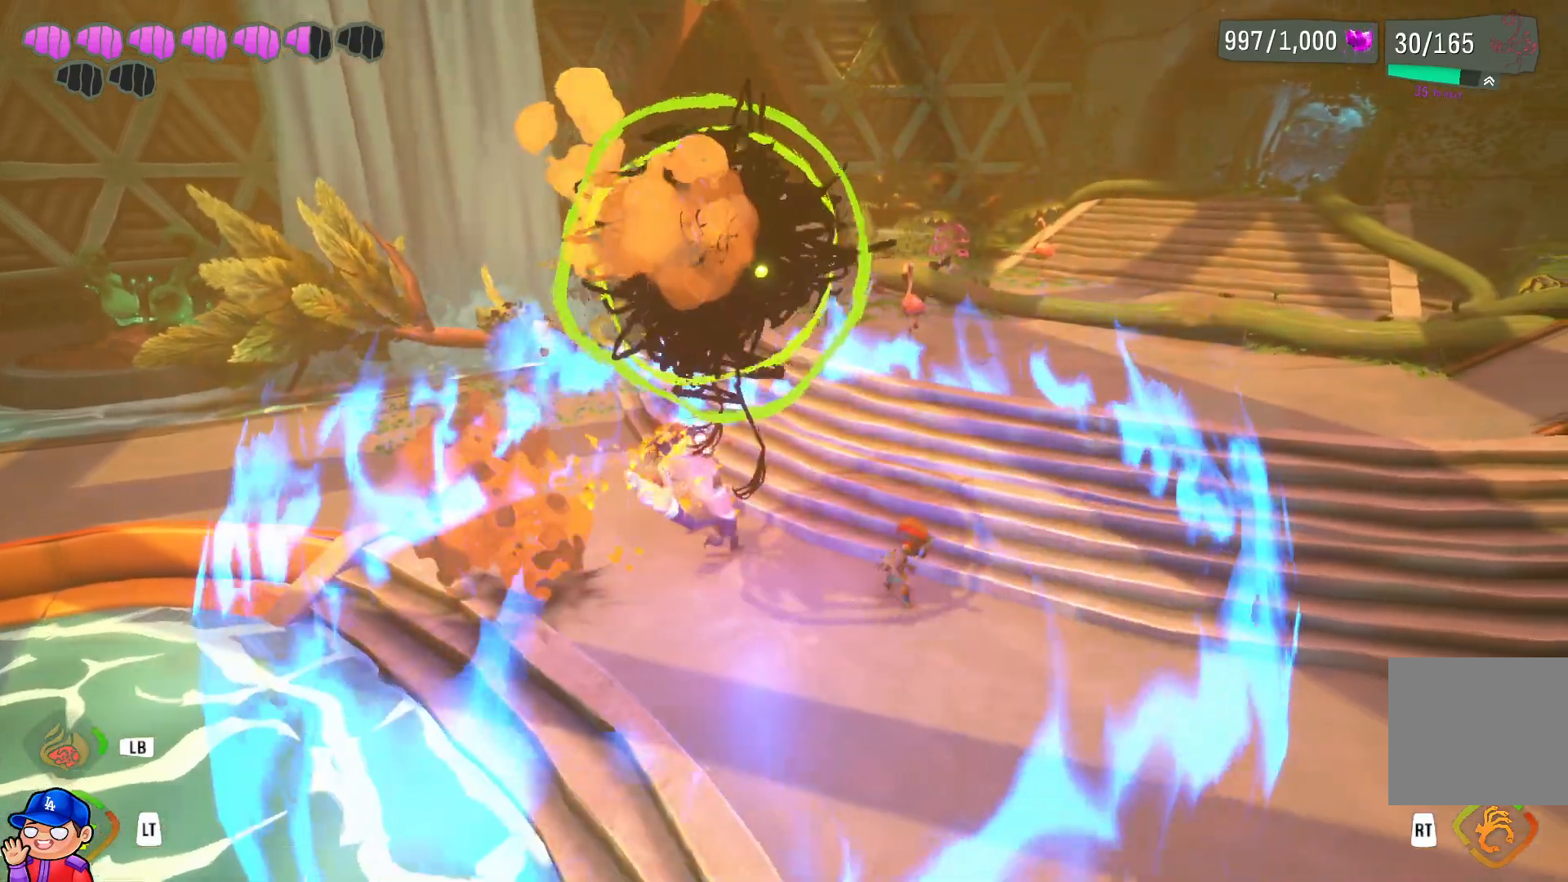
{"buttons": [], "left_stick": "down-right", "right_stick": "center", "events": [[100, "left_stick", "down-right"], [117, "R1", "down"], [233, "R1", "up"], [333, "R1", "down"], [417, "R1", "up"]]}
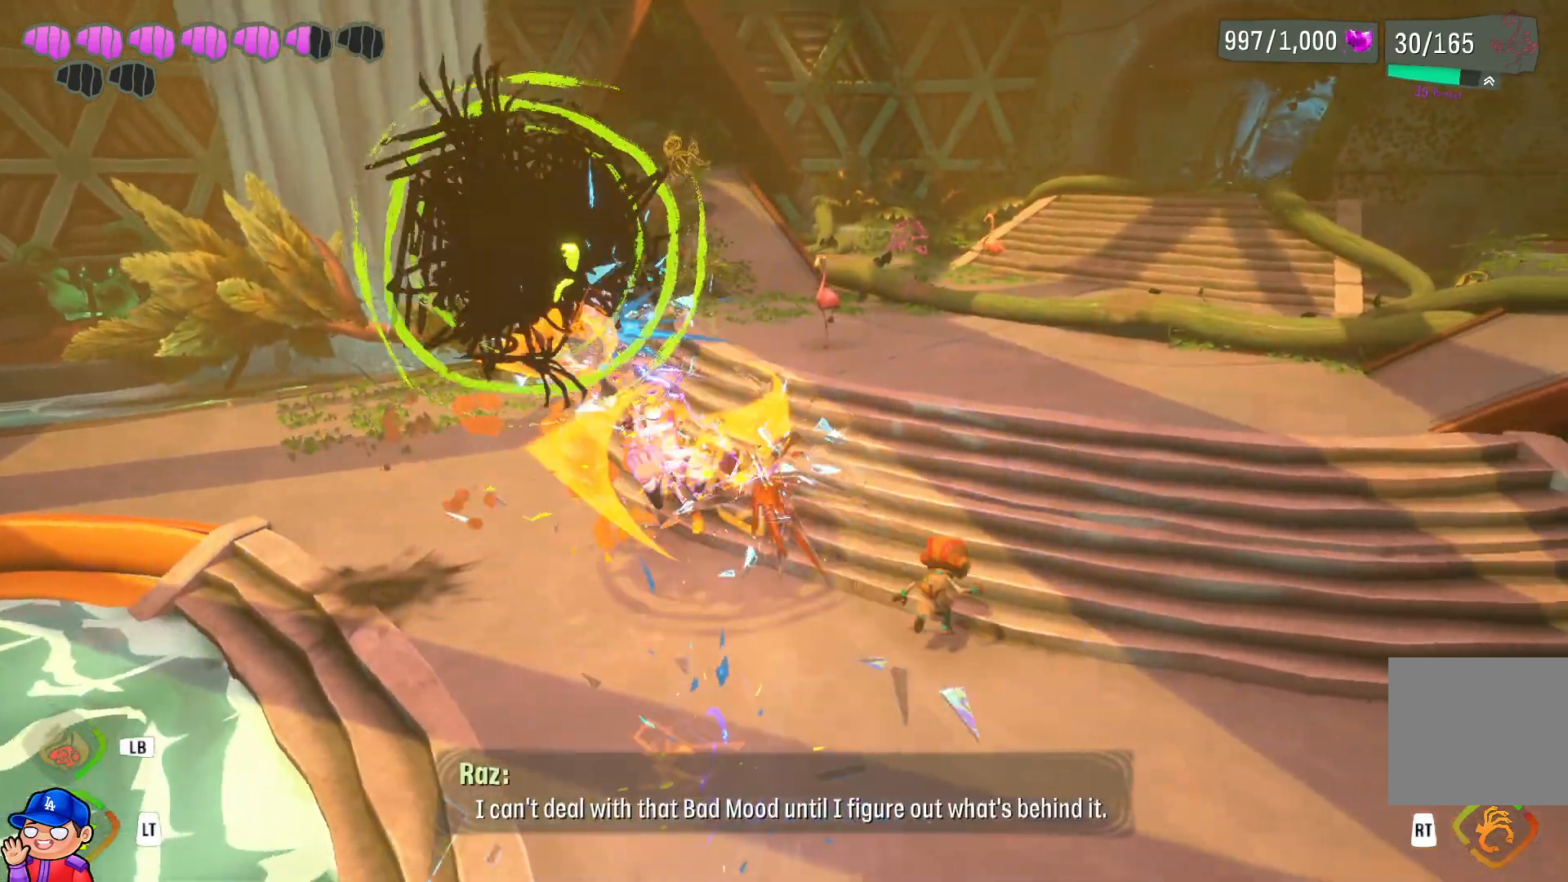
{"buttons": ["R1"], "left_stick": "down-right", "right_stick": "center", "events": [[33, "R1", "down"], [133, "R1", "up"], [217, "R1", "down"], [317, "R1", "up"], [450, "R1", "down"]]}
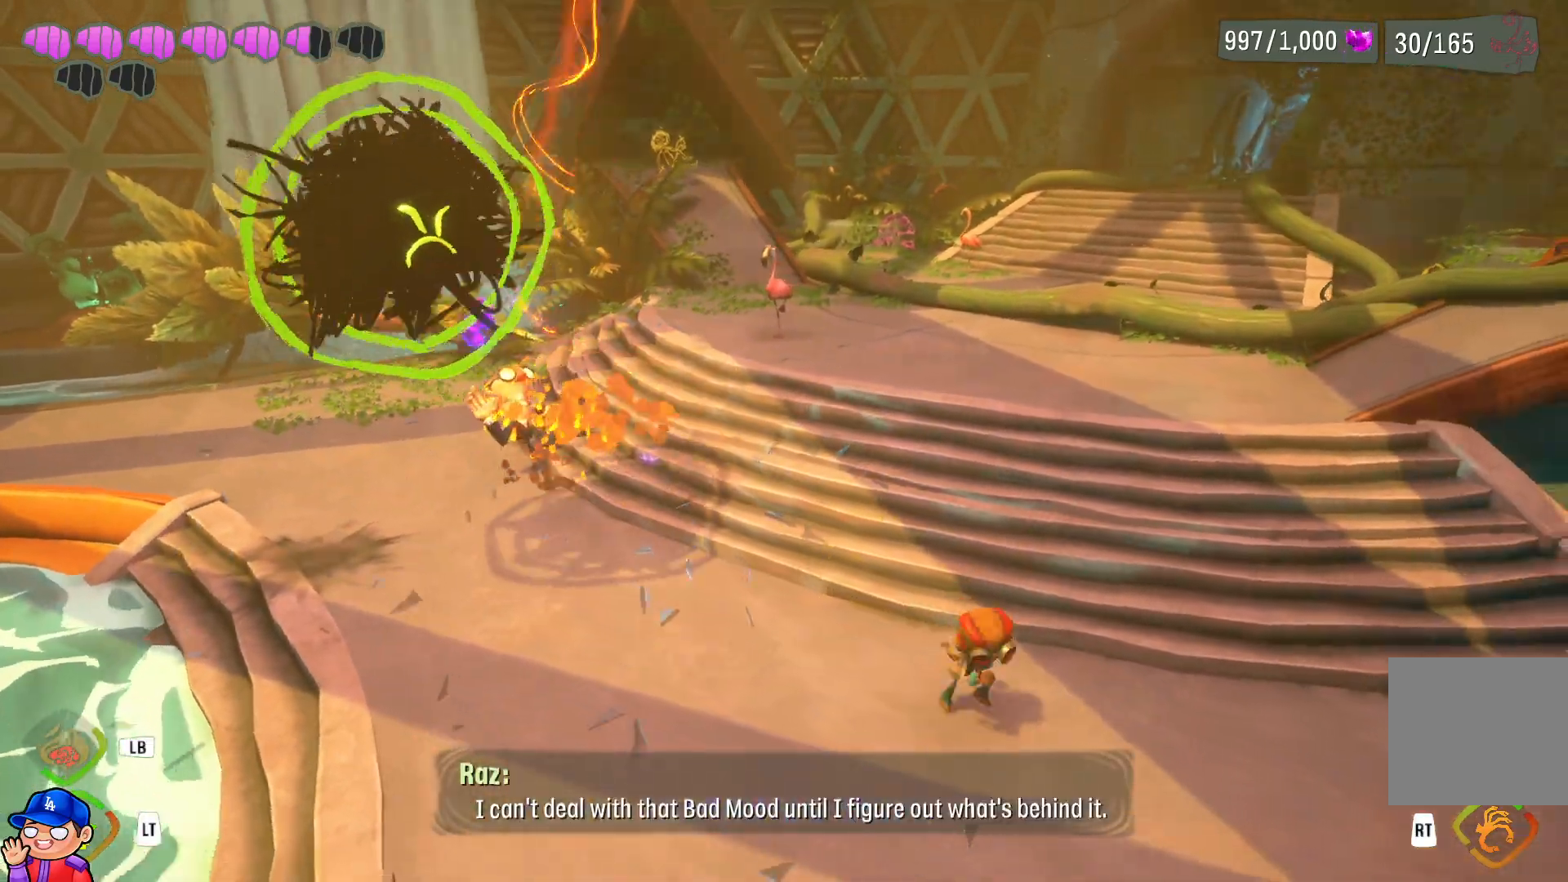
{"buttons": [], "left_stick": "down-right", "right_stick": "center", "events": [[50, "R1", "up"], [50, "left_stick", "down"], [150, "R1", "down"], [233, "R1", "up"], [433, "left_stick", "down-right"]]}